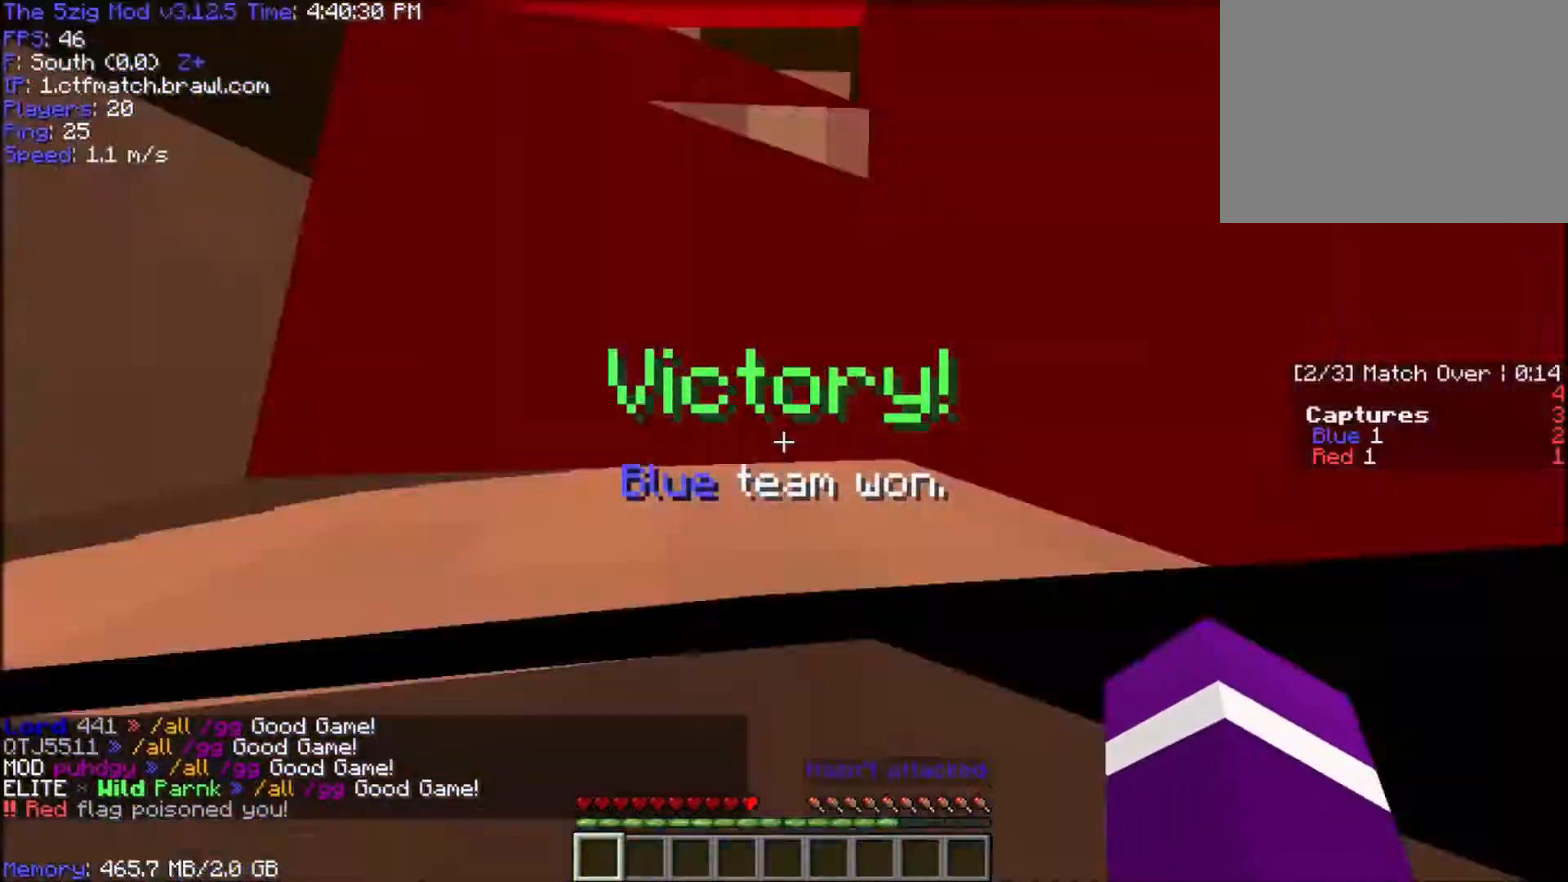
Gameplay with keyboard and mouse; each line is a JSON object with the keys and mouse buttons held at the frame after it. "events" lists presses ("down") and releases ("up") of "a", "d", "s", "space", "w", "mouse_left" and "mouse_right" between this image and that frame as [ms after this image, input, new state], when the widget could be followed in between. "mouse_left", "mouse_right" = the "left", "right" buttons of the "mouse" list. No other keys are recorded. Fast repeated clicks can show as one long hold. Mouse movement is not recorded.
{"keys": ["space", "w"], "mouse": [], "events": []}
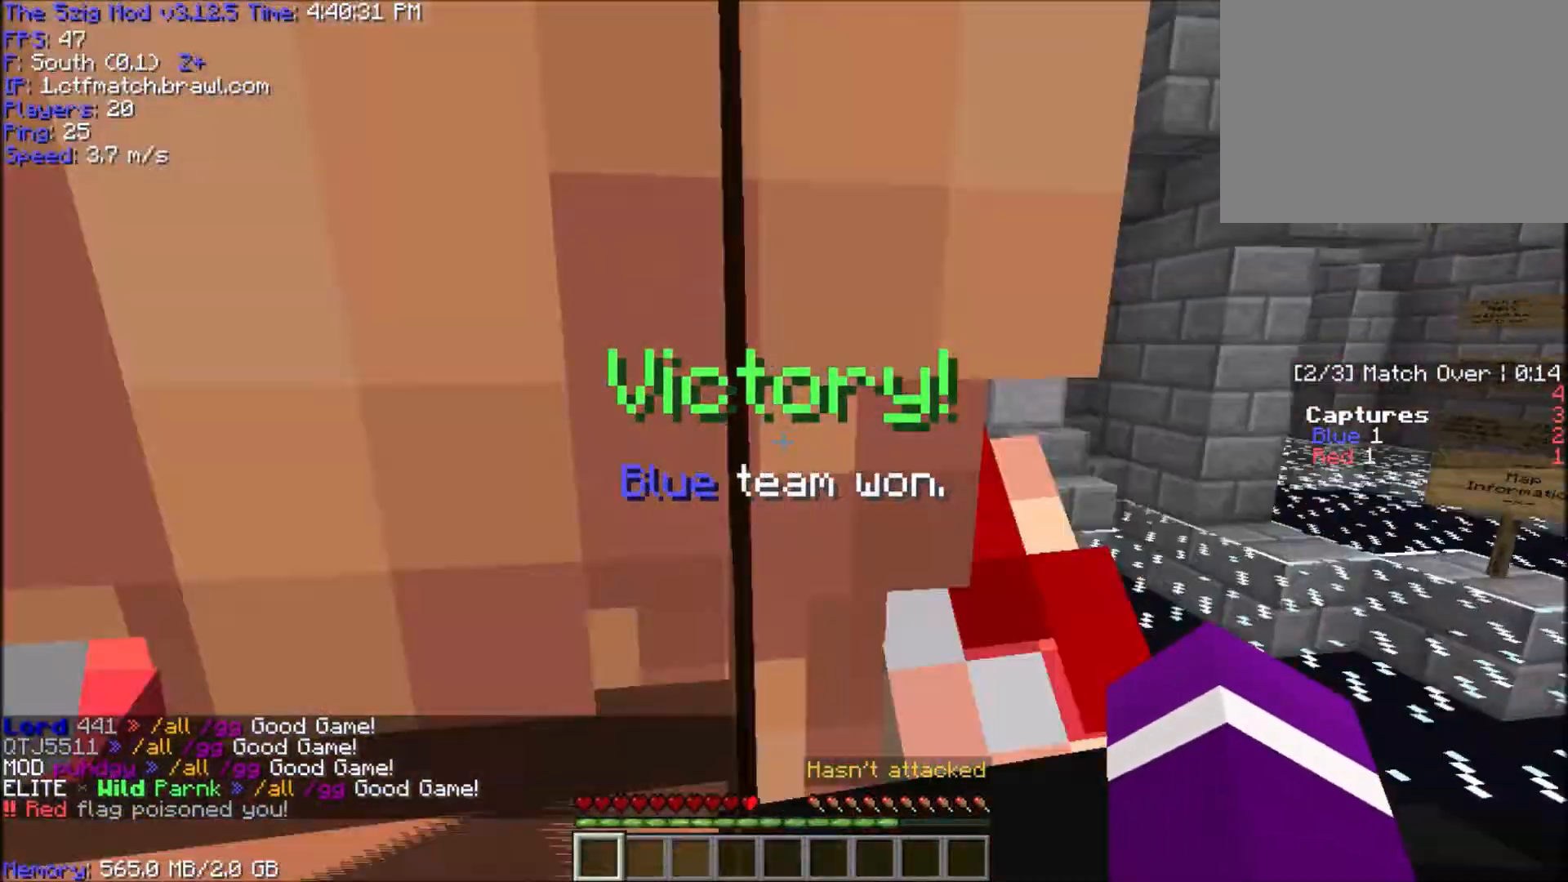
{"keys": ["space"], "mouse": []}
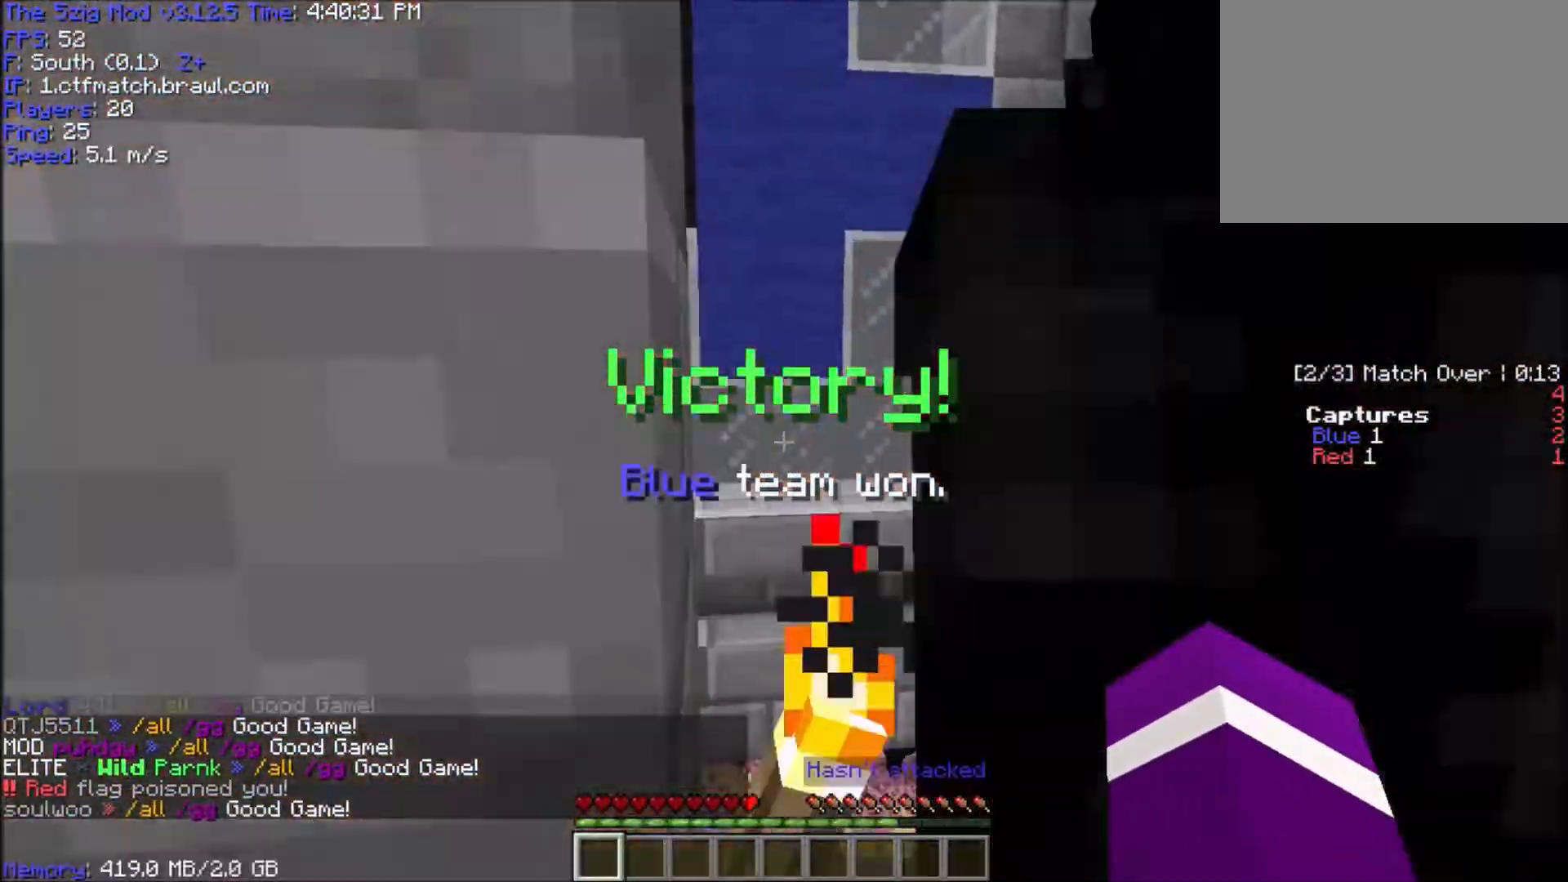
{"keys": ["d", "w"], "mouse": [], "events": [[66, "space", "up"], [100, "w", "down"], [300, "d", "down"], [300, "w", "up"], [333, "w", "down"]]}
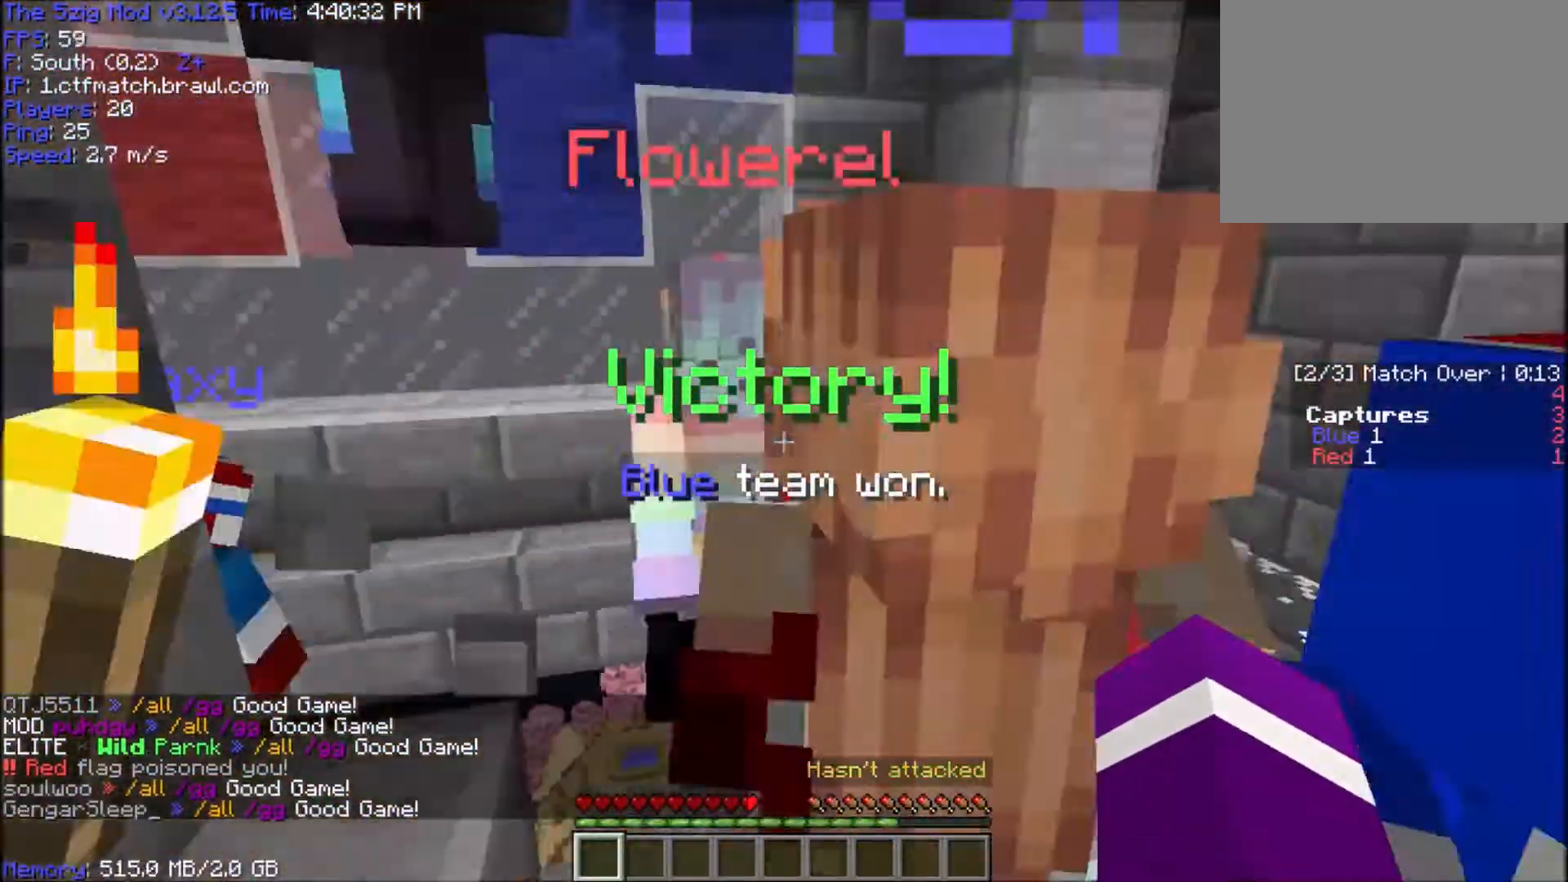
{"keys": ["w"], "mouse": [], "events": [[100, "d", "up"], [267, "a", "down"], [501, "a", "up"]]}
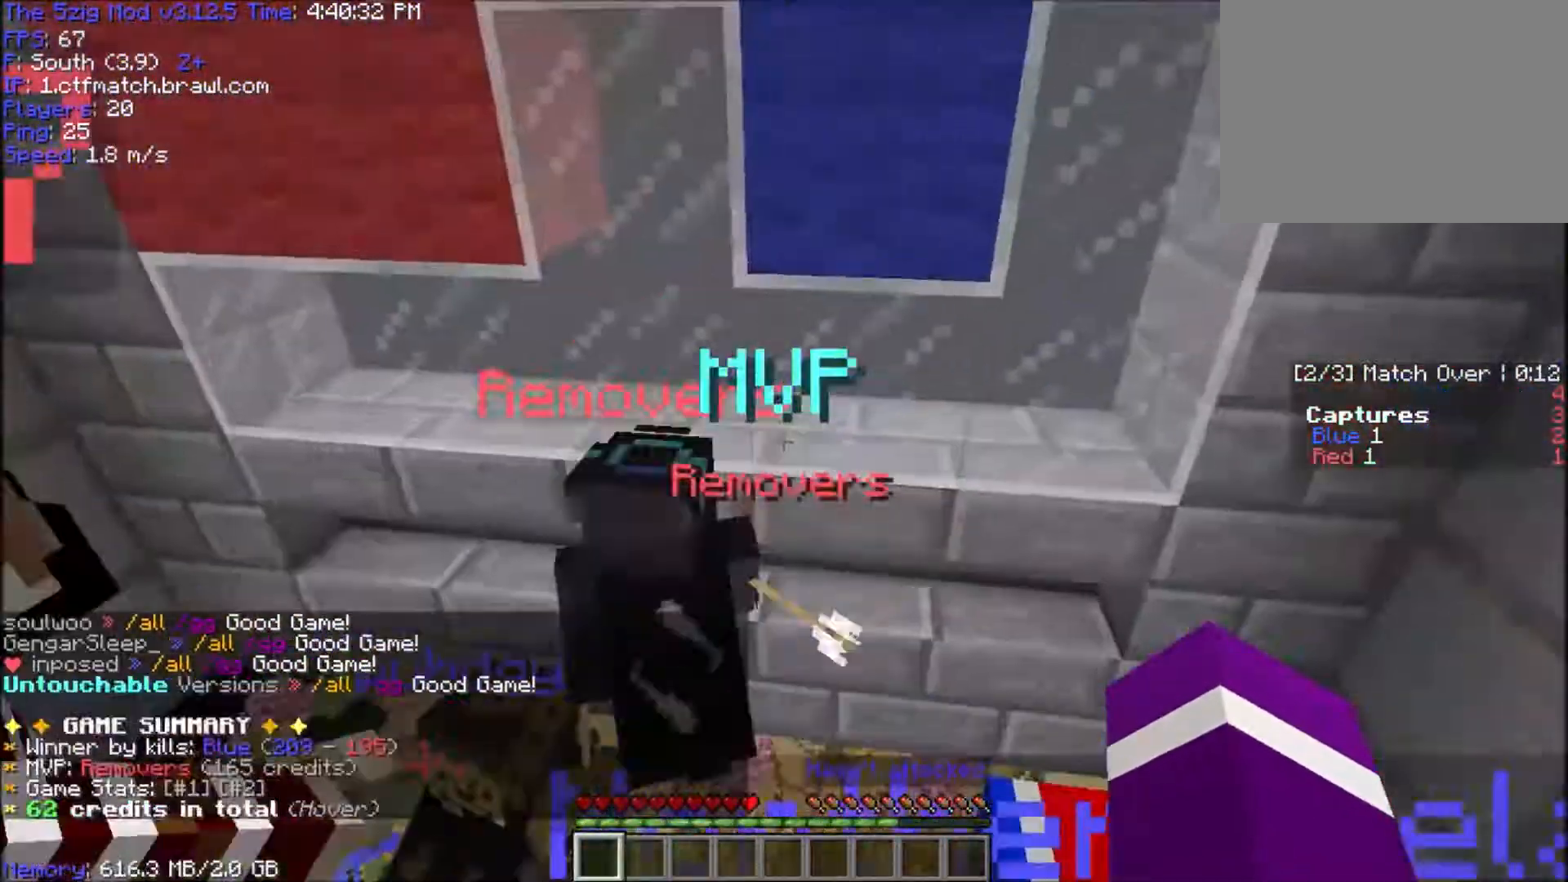
{"keys": ["w"], "mouse": [], "events": []}
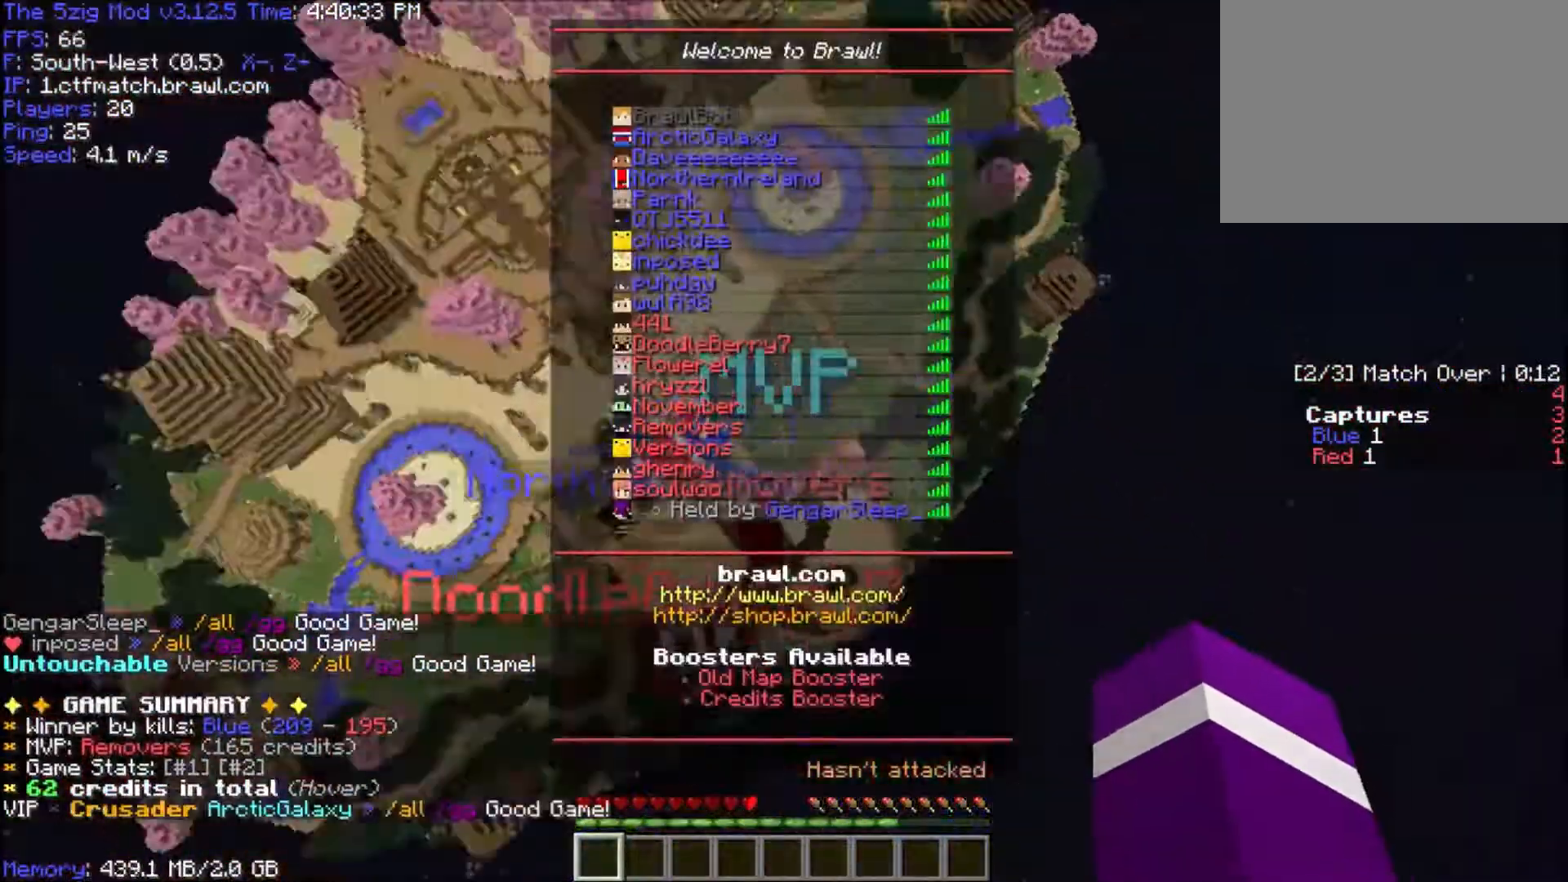
{"keys": ["w"], "mouse": [], "events": []}
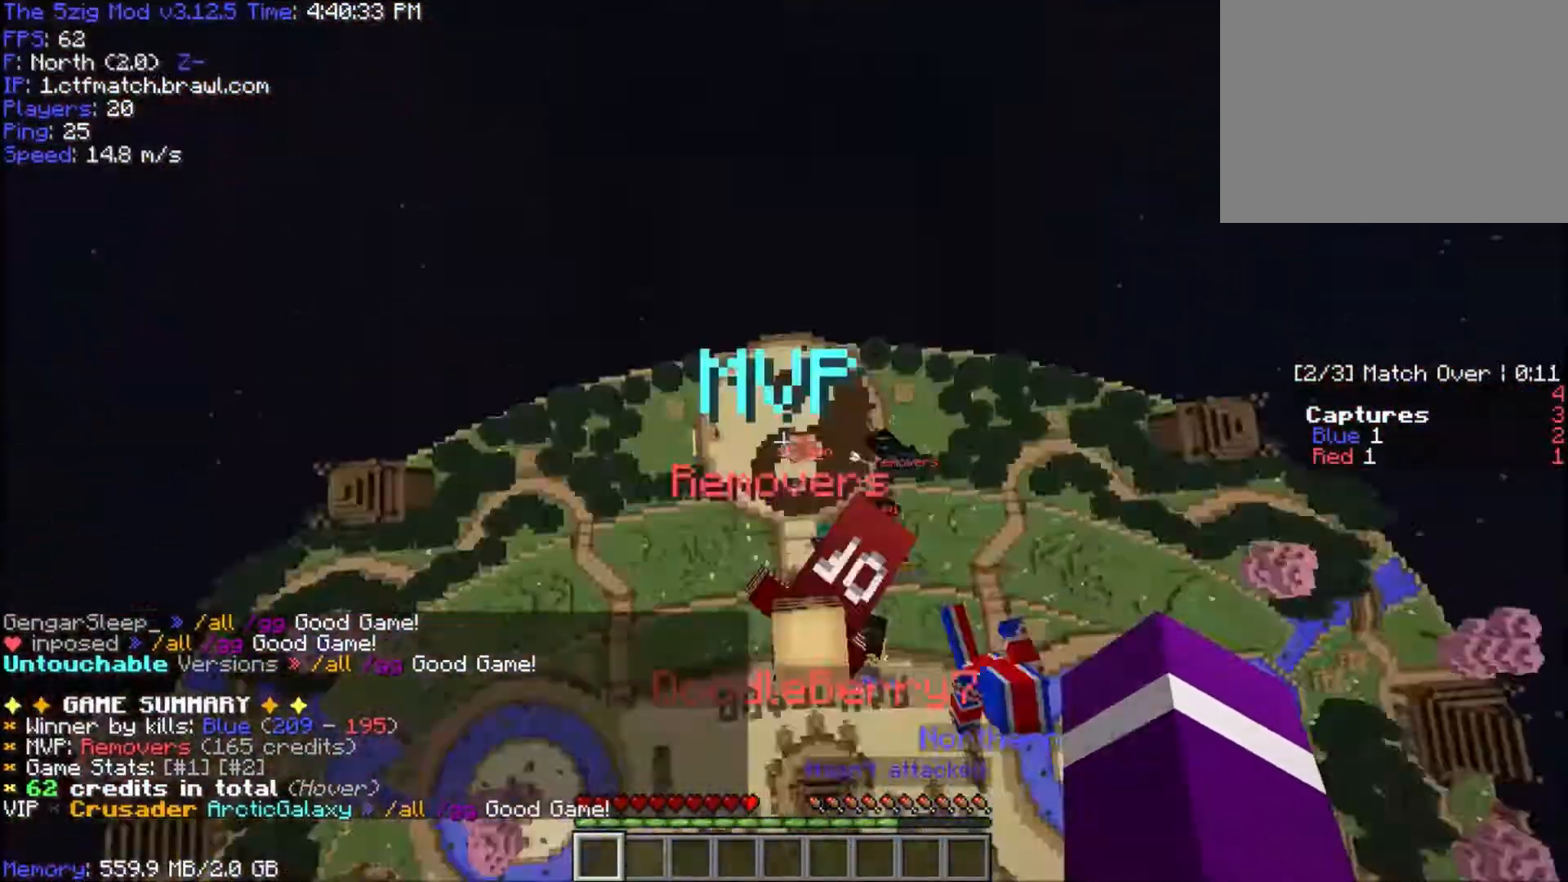
{"keys": ["w"], "mouse": [], "events": []}
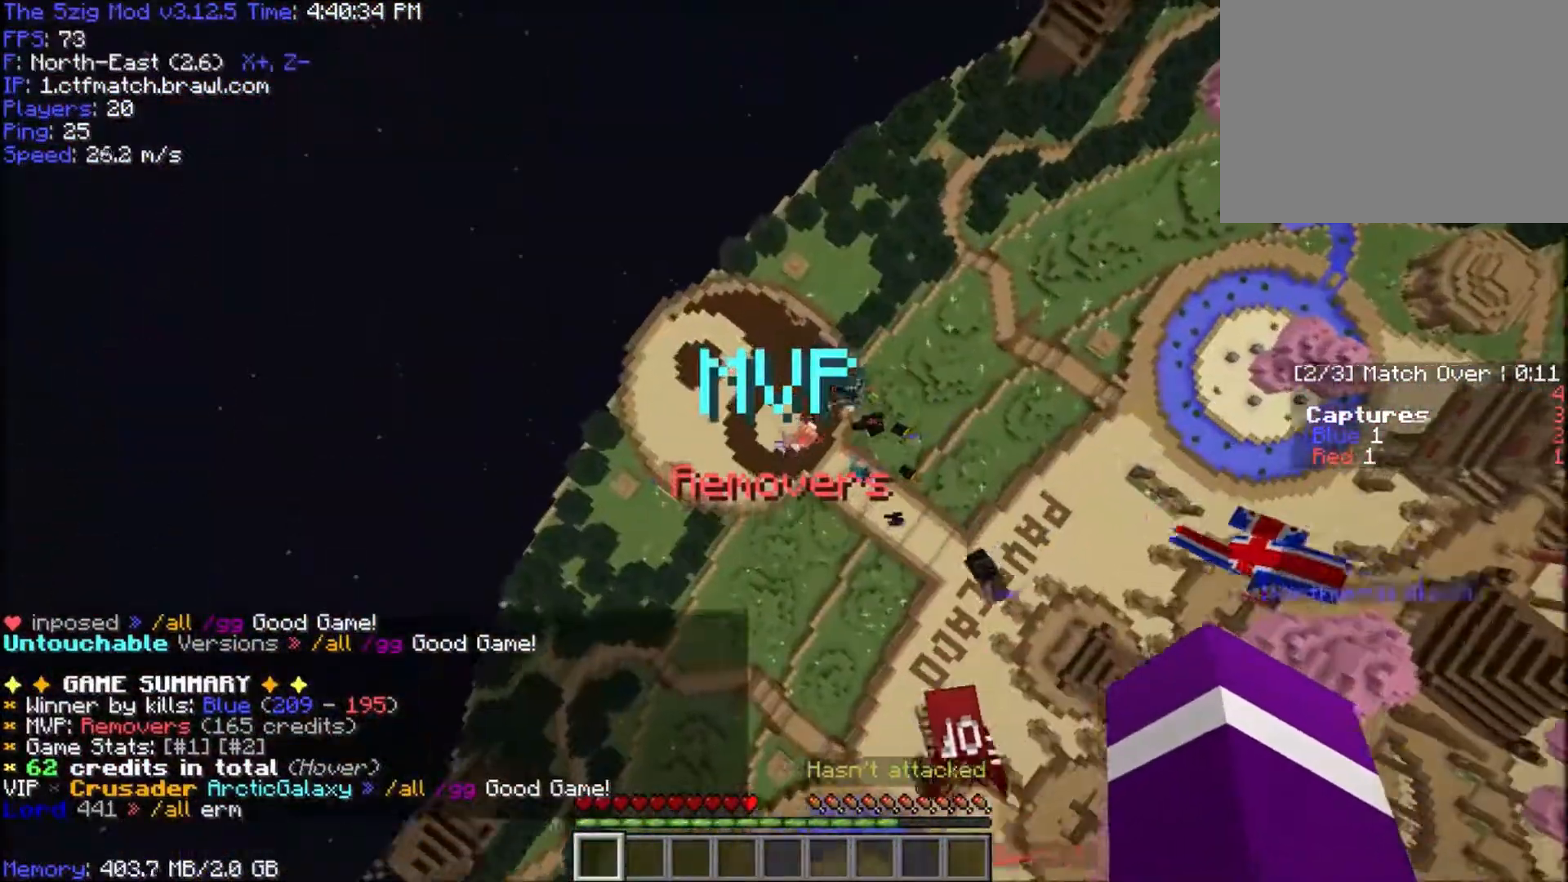
{"keys": ["w"], "mouse": [], "events": []}
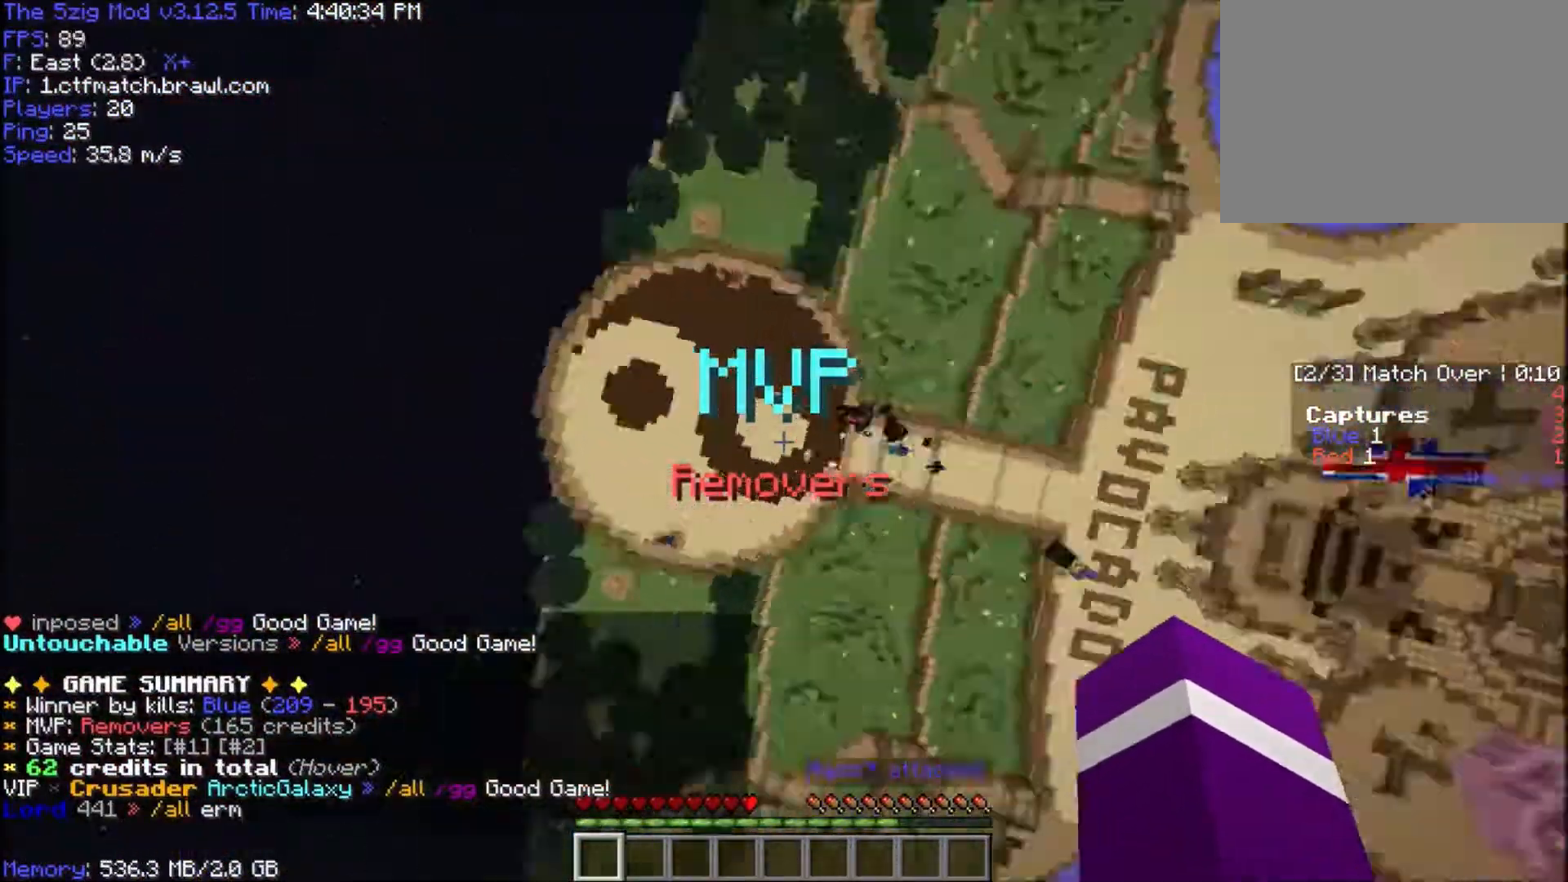
{"keys": ["d", "w"], "mouse": ["left", "right"], "events": [[467, "mouse_left", "down"], [467, "mouse_right", "down"], [500, "d", "down"]]}
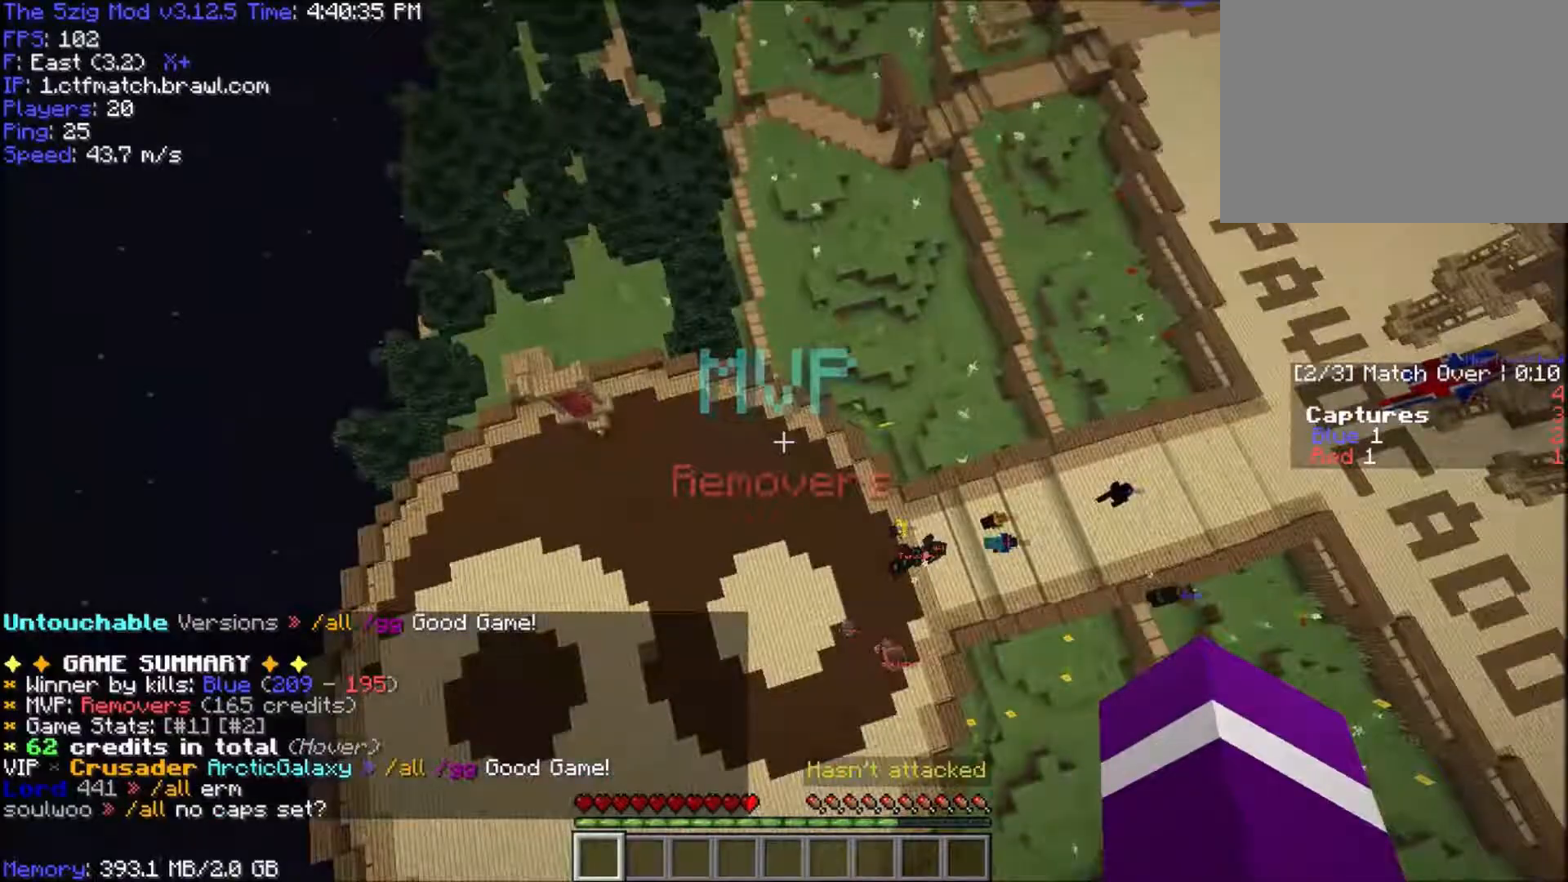
{"keys": ["w"], "mouse": ["left", "right"], "events": [[33, "mouse_left", "up"], [33, "mouse_right", "up"], [200, "d", "up"], [501, "mouse_left", "down"], [501, "mouse_right", "down"]]}
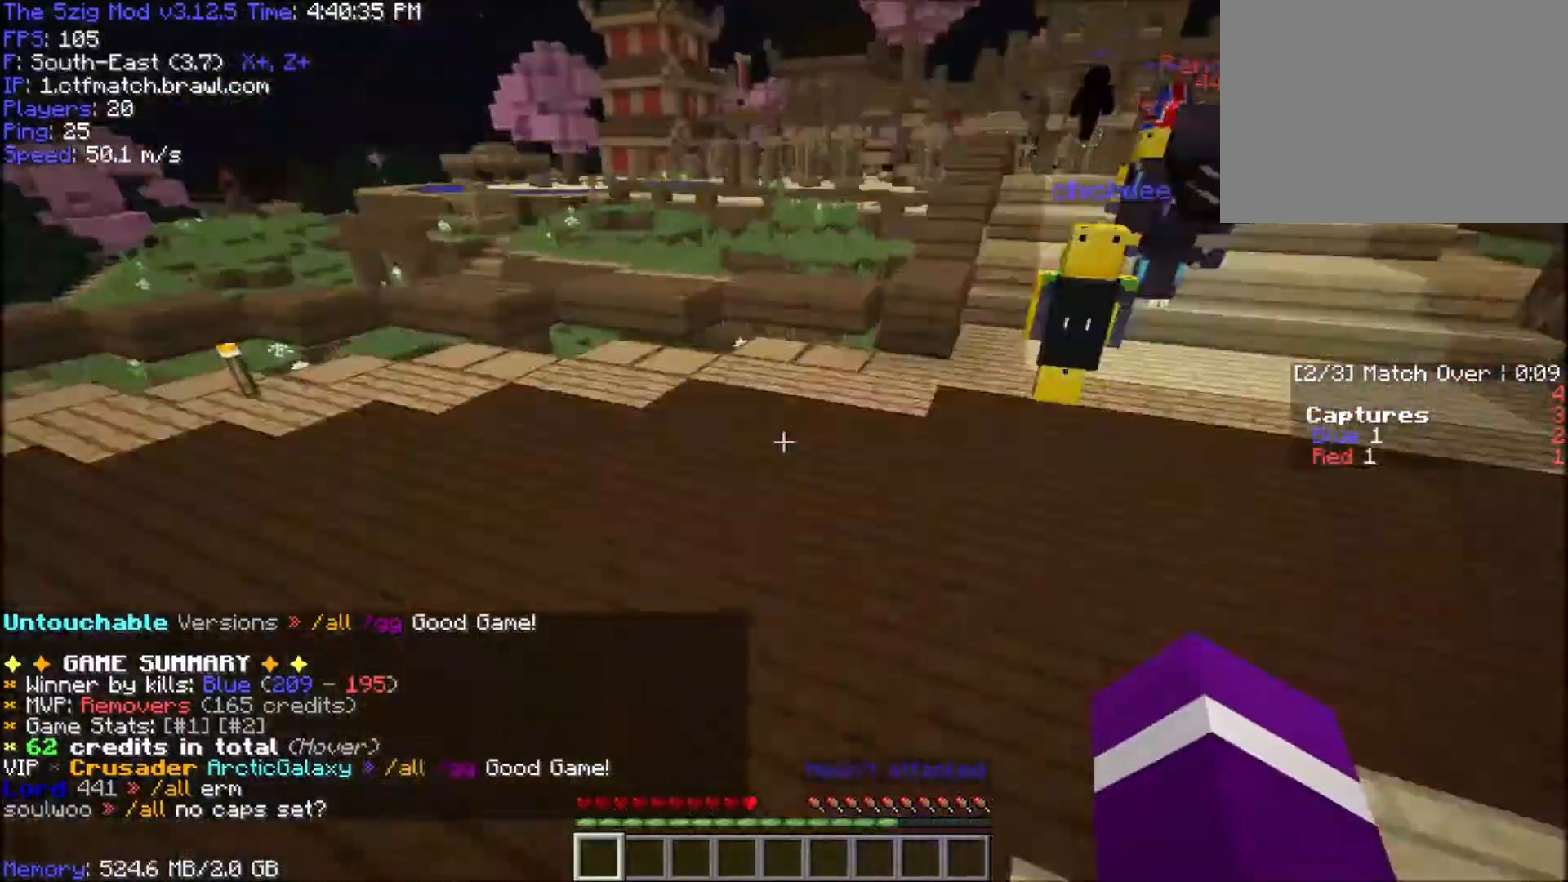
{"keys": ["w"], "mouse": ["left", "right"], "events": [[133, "mouse_left", "up"], [133, "mouse_right", "up"], [266, "mouse_left", "down"], [266, "mouse_right", "down"], [400, "mouse_left", "up"], [433, "mouse_right", "up"], [467, "mouse_left", "down"], [500, "mouse_right", "down"]]}
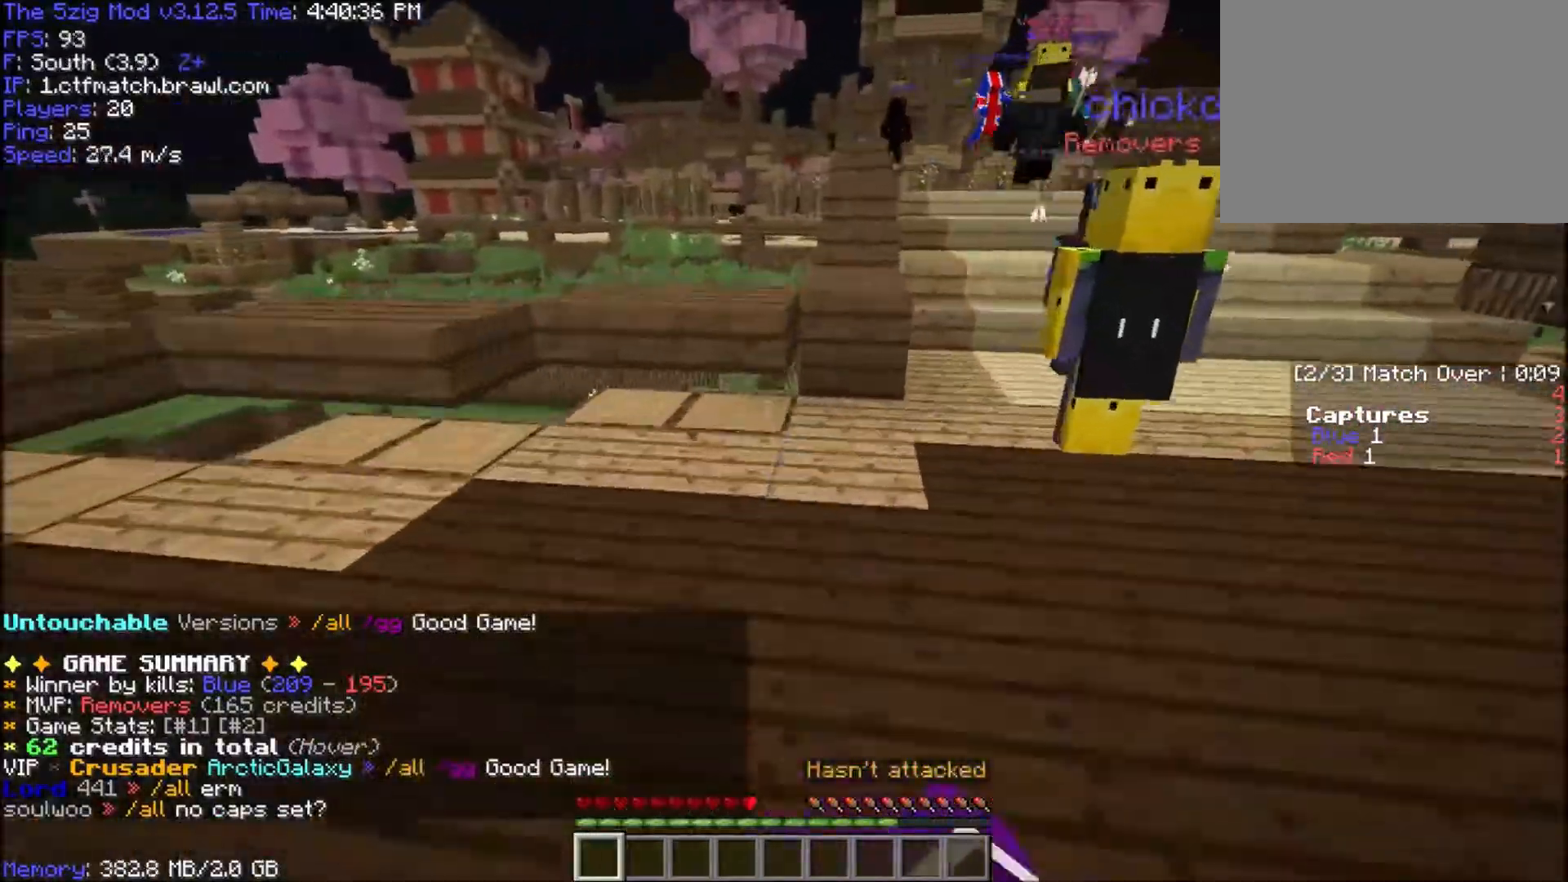
{"keys": ["space", "w"], "mouse": ["left", "right"], "events": [[133, "mouse_right", "up"], [200, "mouse_right", "down"], [300, "mouse_left", "up"], [334, "mouse_right", "up"], [400, "mouse_left", "down"], [400, "mouse_right", "down"], [434, "space", "down"]]}
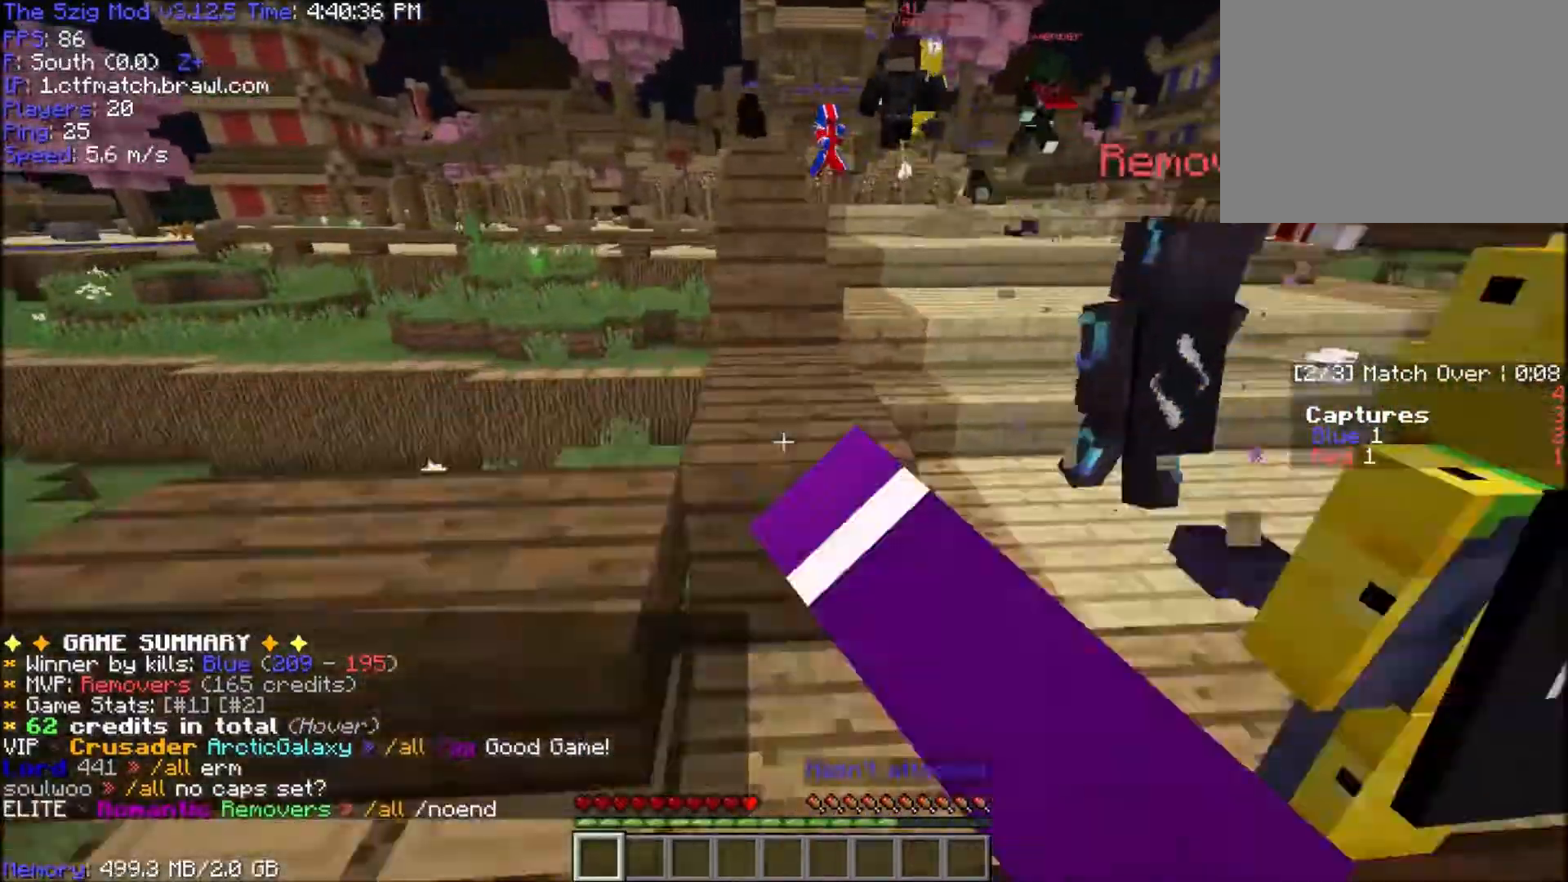
{"keys": ["space", "w"], "mouse": ["left", "right"], "events": [[66, "mouse_left", "up"], [66, "mouse_right", "up"], [133, "mouse_left", "down"], [133, "mouse_right", "down"], [266, "mouse_right", "up"], [333, "mouse_right", "down"]]}
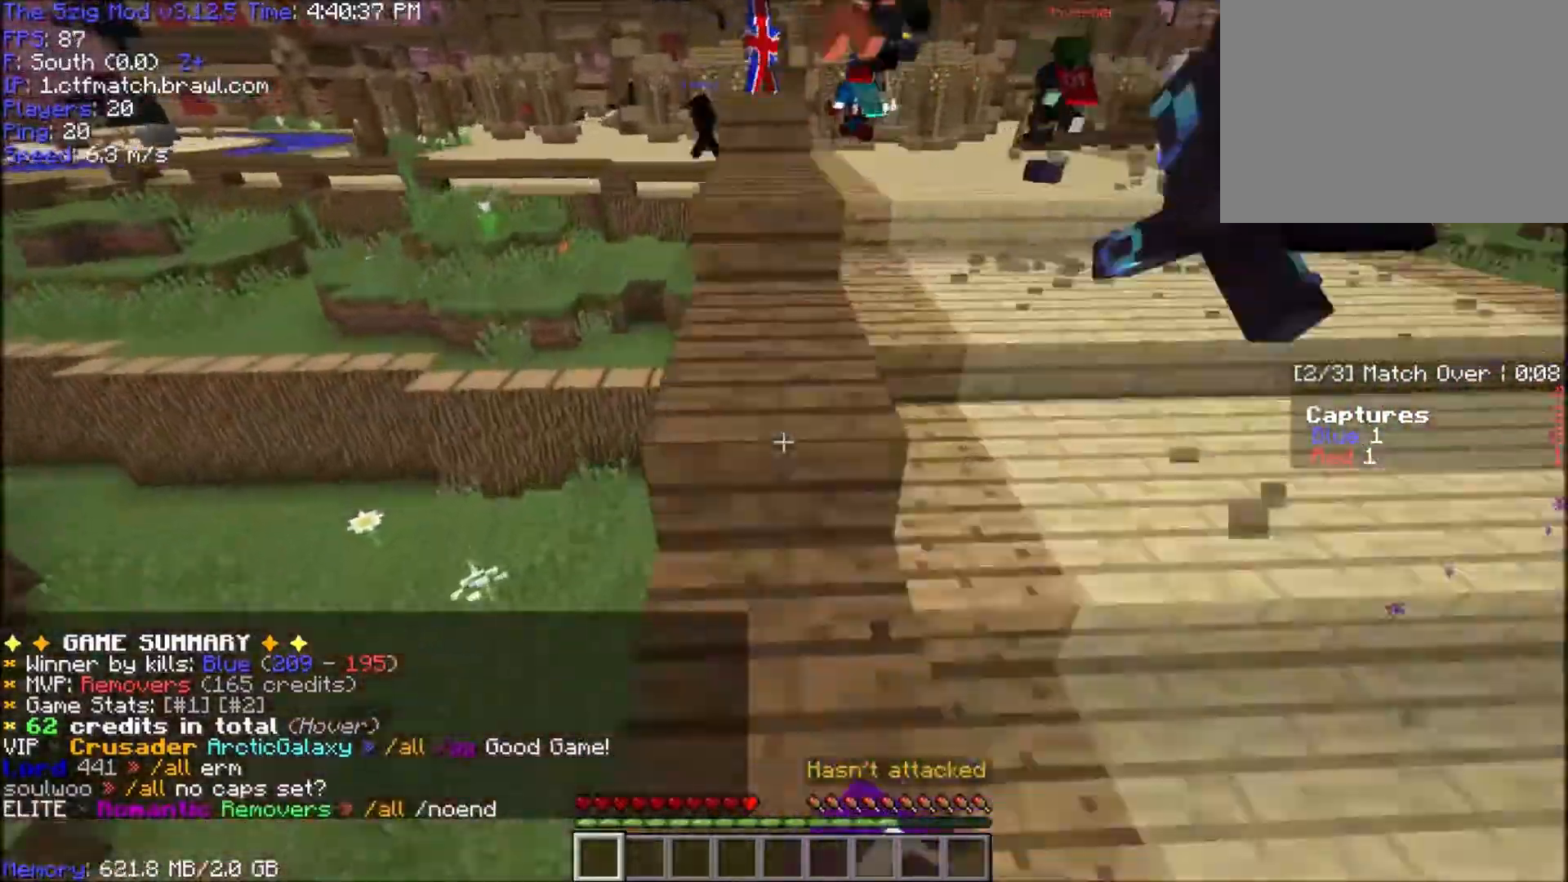
{"keys": ["space", "w"], "mouse": ["left", "right"], "events": [[100, "mouse_left", "up"], [100, "mouse_right", "up"], [167, "mouse_left", "down"], [167, "mouse_right", "down"], [267, "mouse_right", "up"], [334, "mouse_right", "down"], [434, "mouse_left", "up"], [434, "mouse_right", "up"], [501, "mouse_left", "down"], [501, "mouse_right", "down"]]}
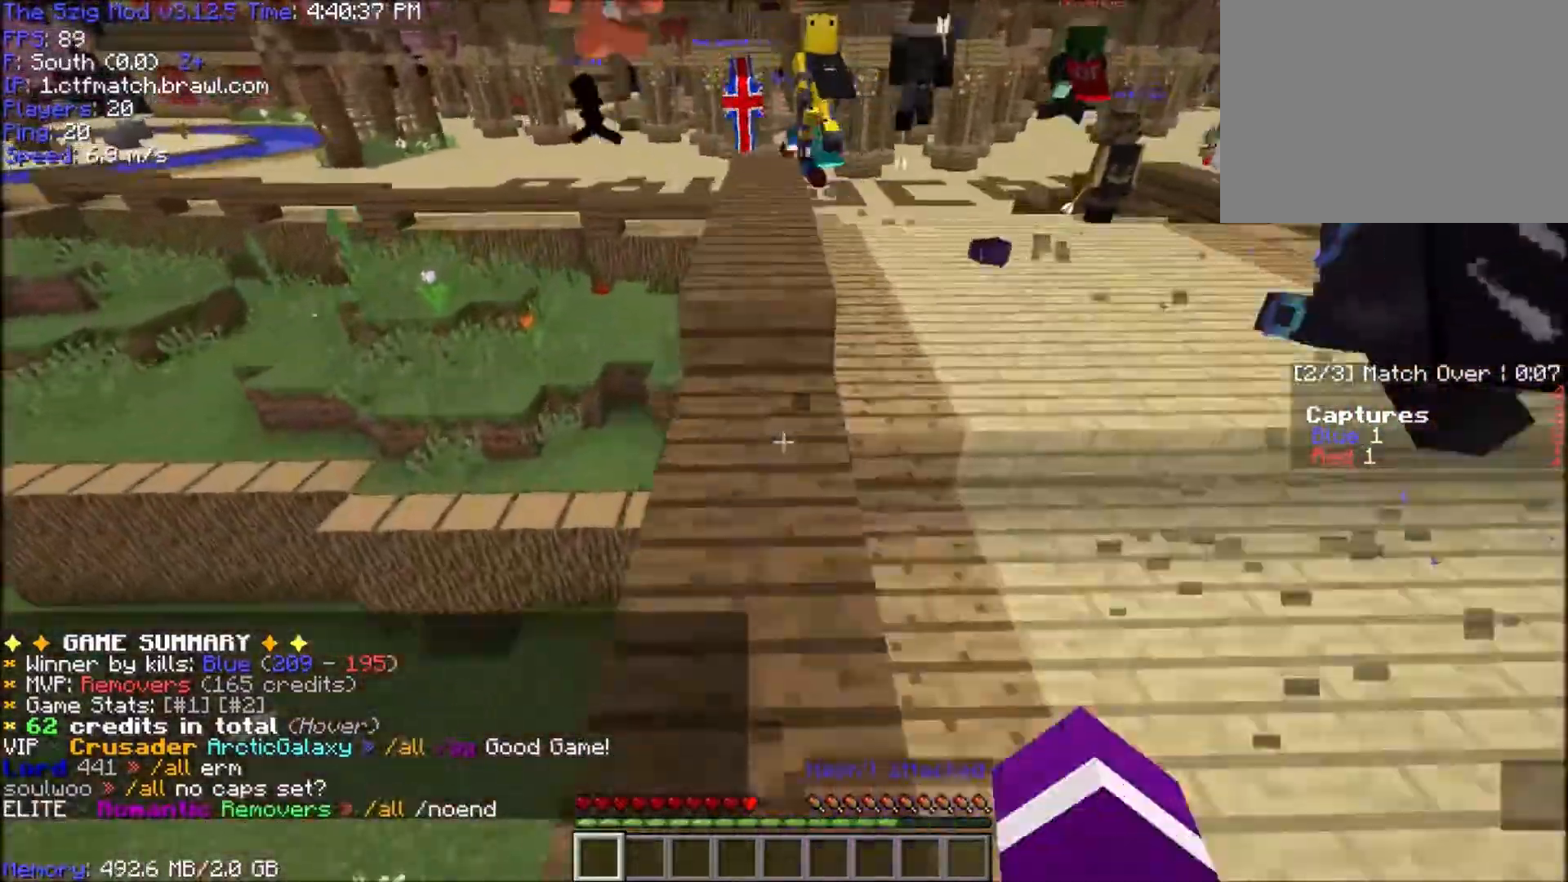
{"keys": ["space", "w"], "mouse": ["left"], "events": [[133, "mouse_left", "up"], [133, "mouse_right", "up"], [233, "mouse_left", "down"], [233, "mouse_right", "down"], [367, "mouse_left", "up"], [433, "mouse_left", "down"], [500, "mouse_right", "up"]]}
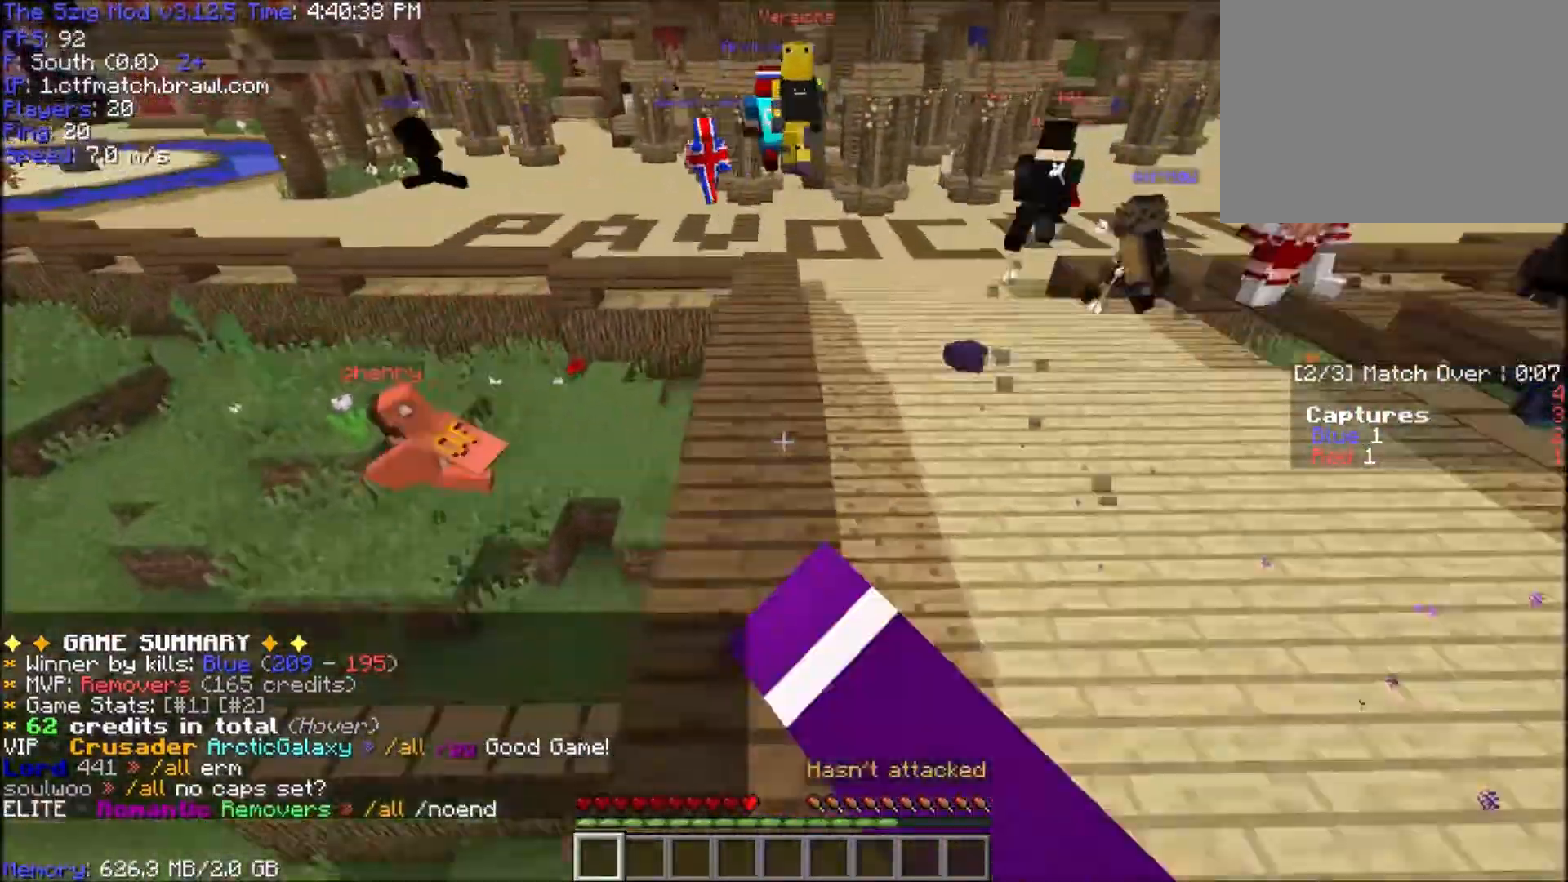
{"keys": ["space", "w"], "mouse": ["left", "right"], "events": [[100, "mouse_right", "down"], [434, "mouse_right", "up"], [501, "mouse_right", "down"]]}
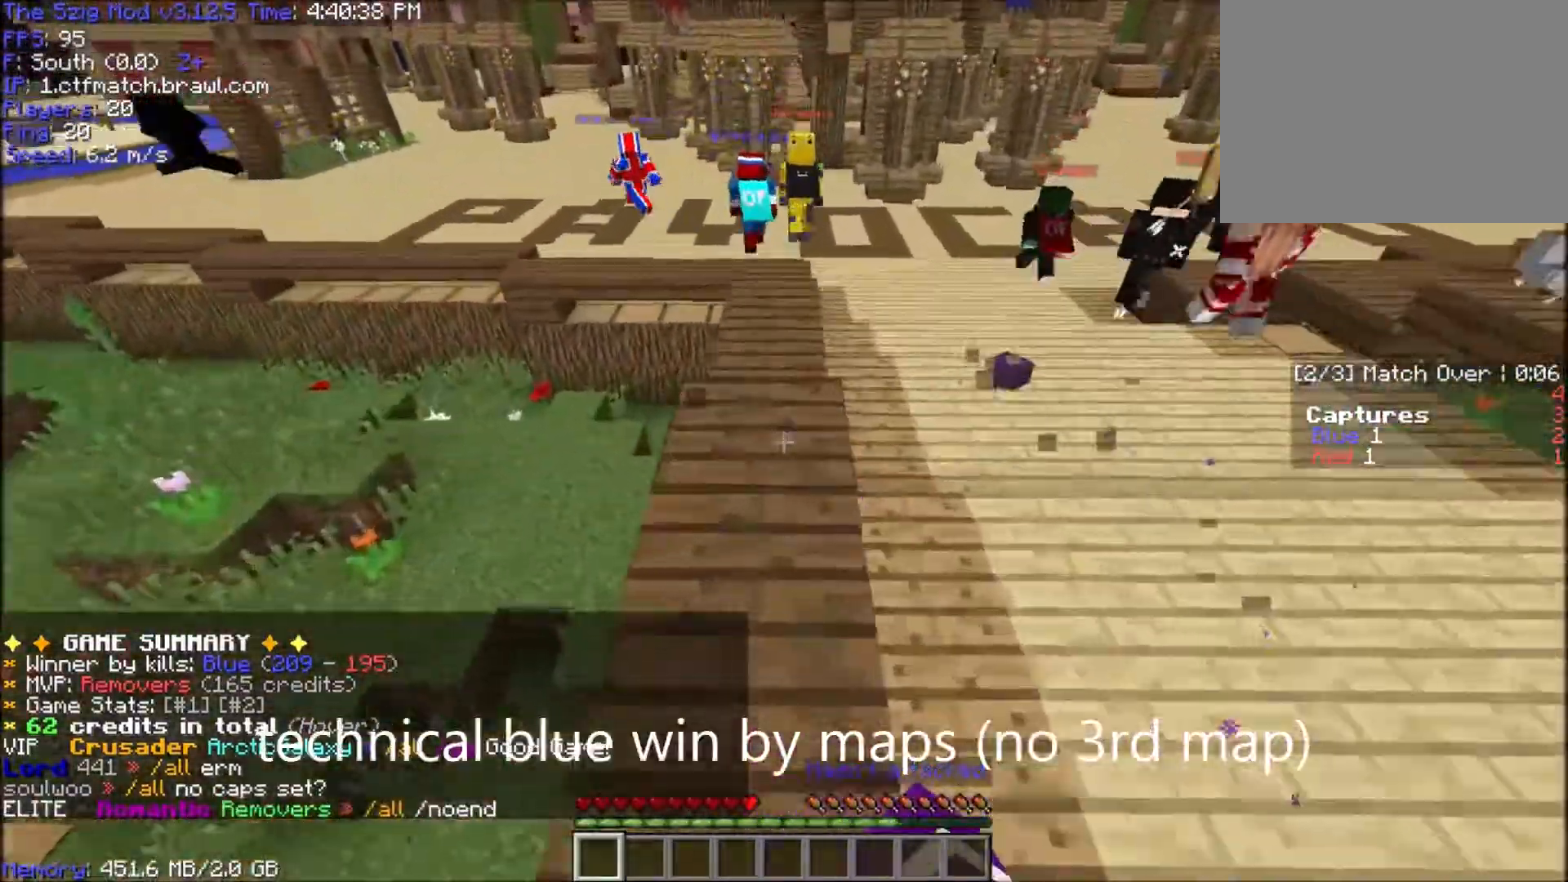
{"keys": ["space", "w"], "mouse": ["left", "right"], "events": [[166, "mouse_left", "up"], [166, "mouse_right", "up"], [233, "mouse_left", "down"], [233, "mouse_right", "down"]]}
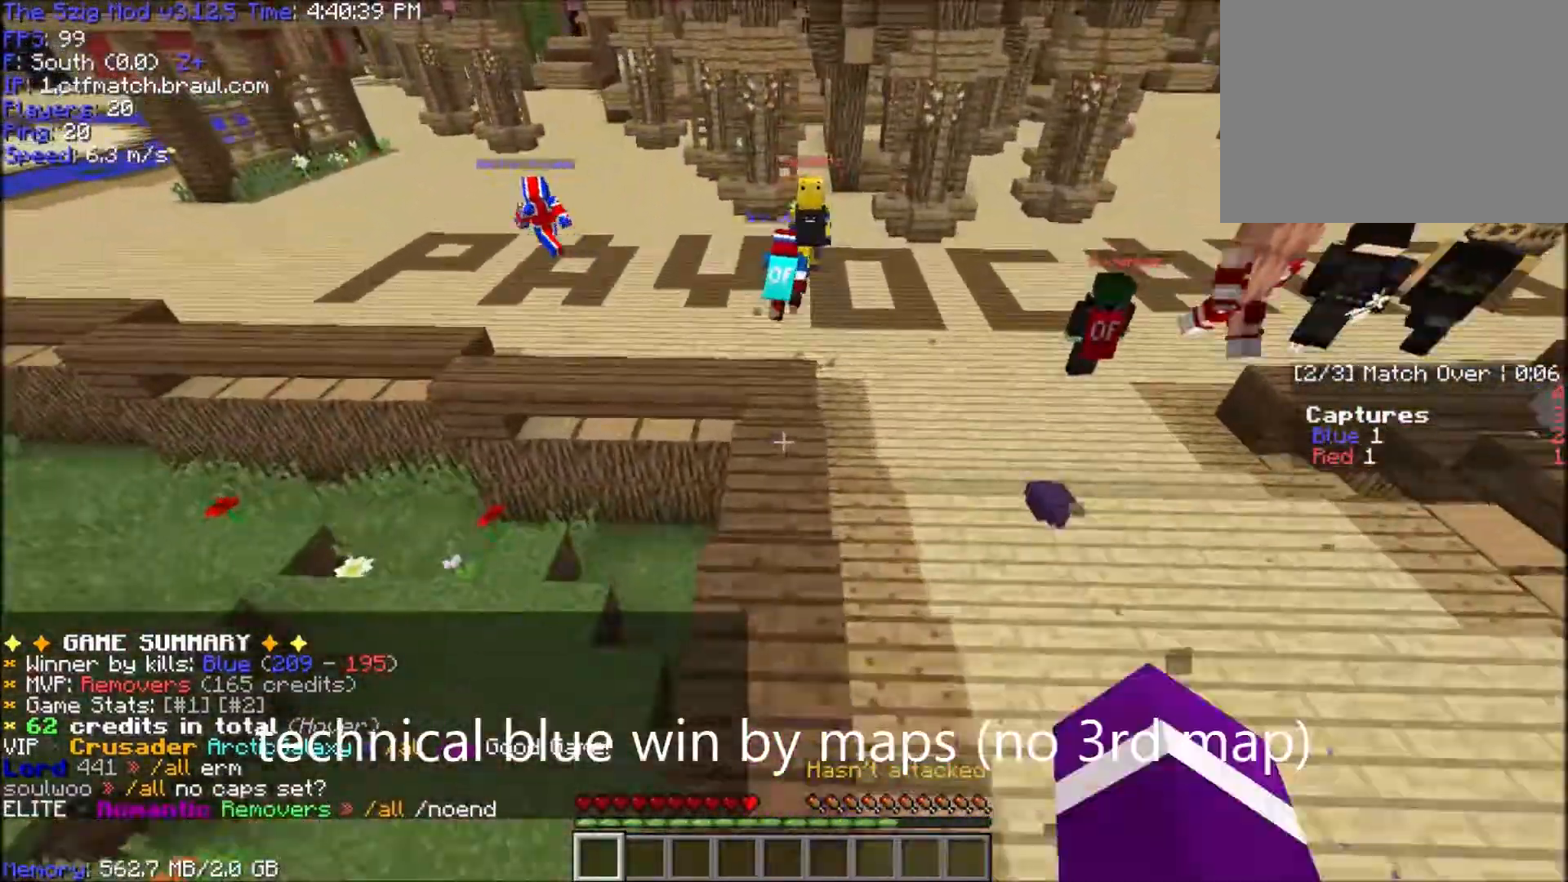
{"keys": ["space", "w"], "mouse": [], "events": [[100, "mouse_left", "up"], [200, "mouse_left", "down"], [501, "mouse_left", "up"], [501, "mouse_right", "up"]]}
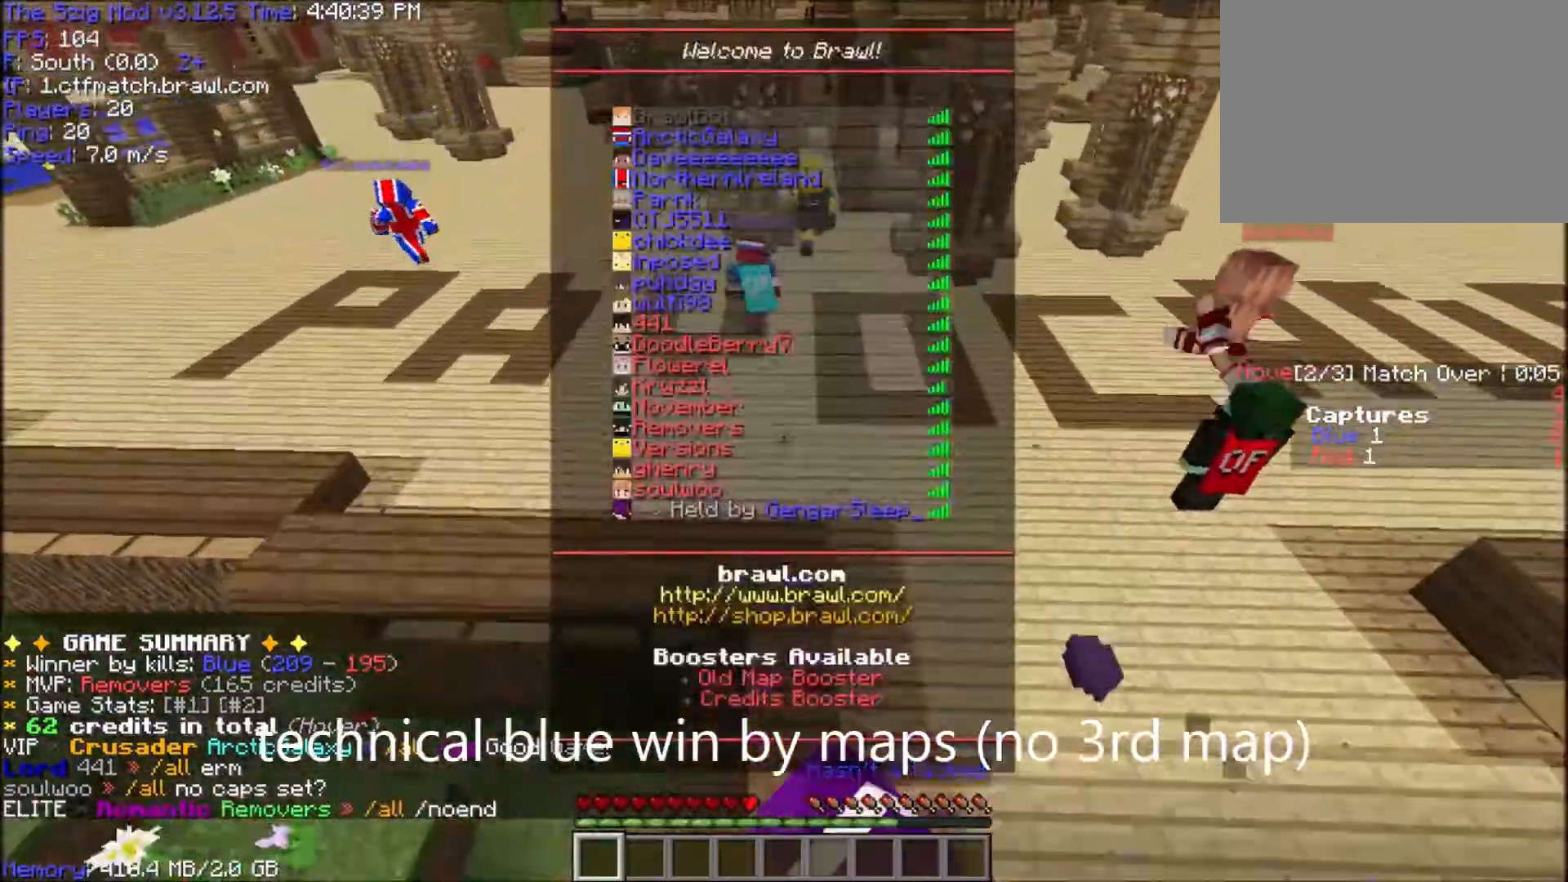
{"keys": ["space", "w"], "mouse": [], "events": [[100, "mouse_left", "down"], [100, "mouse_right", "down"], [200, "mouse_right", "up"], [233, "mouse_left", "up"], [333, "mouse_left", "down"], [367, "mouse_right", "down"], [500, "mouse_left", "up"], [500, "mouse_right", "up"]]}
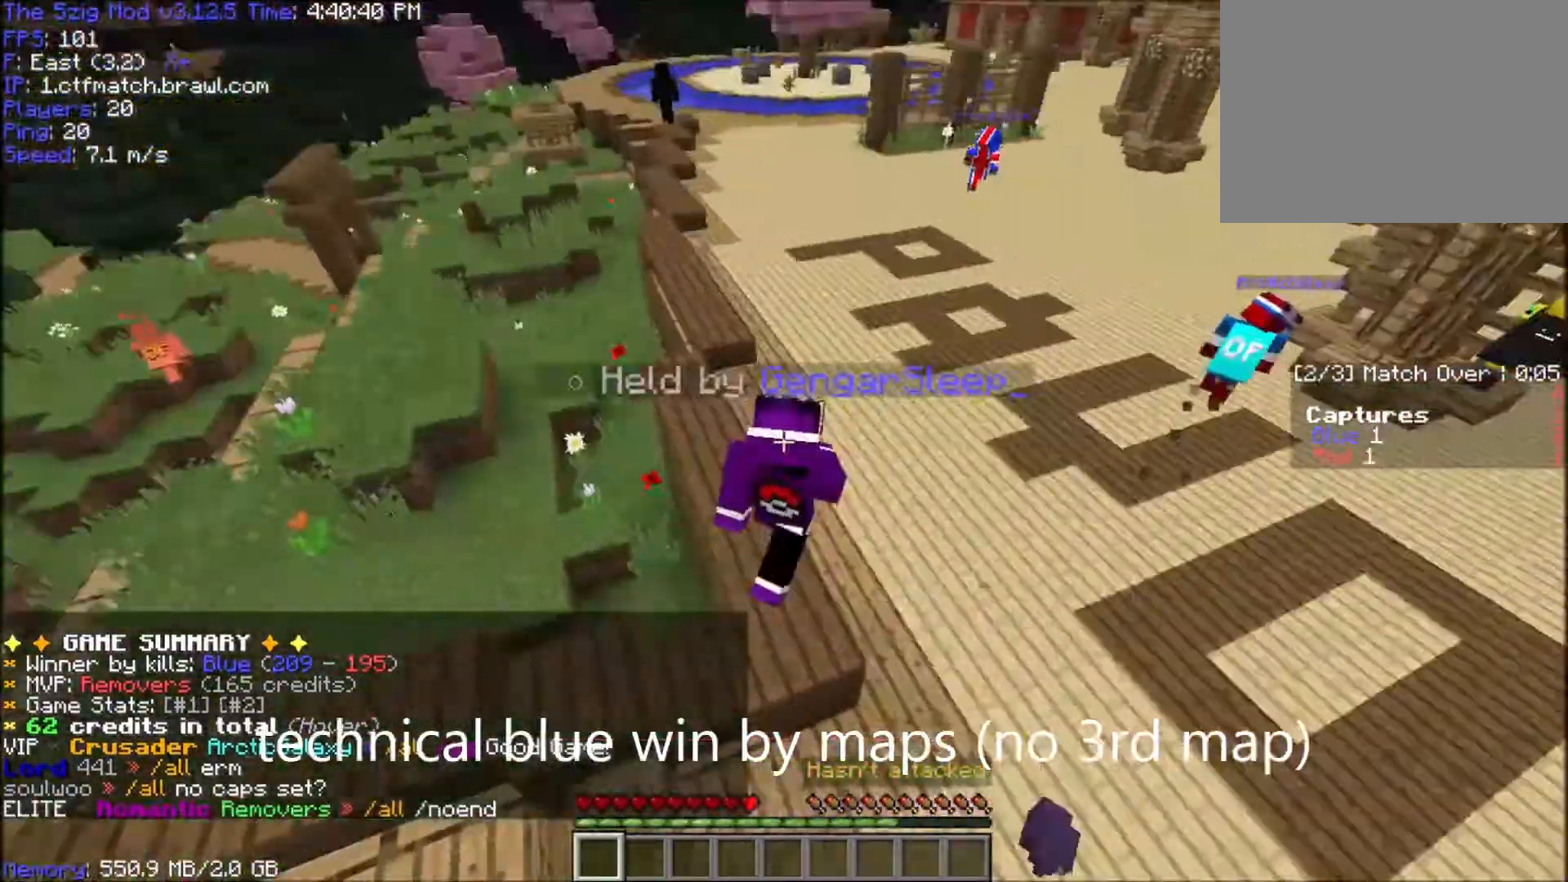
{"keys": ["space", "w"], "mouse": [], "events": []}
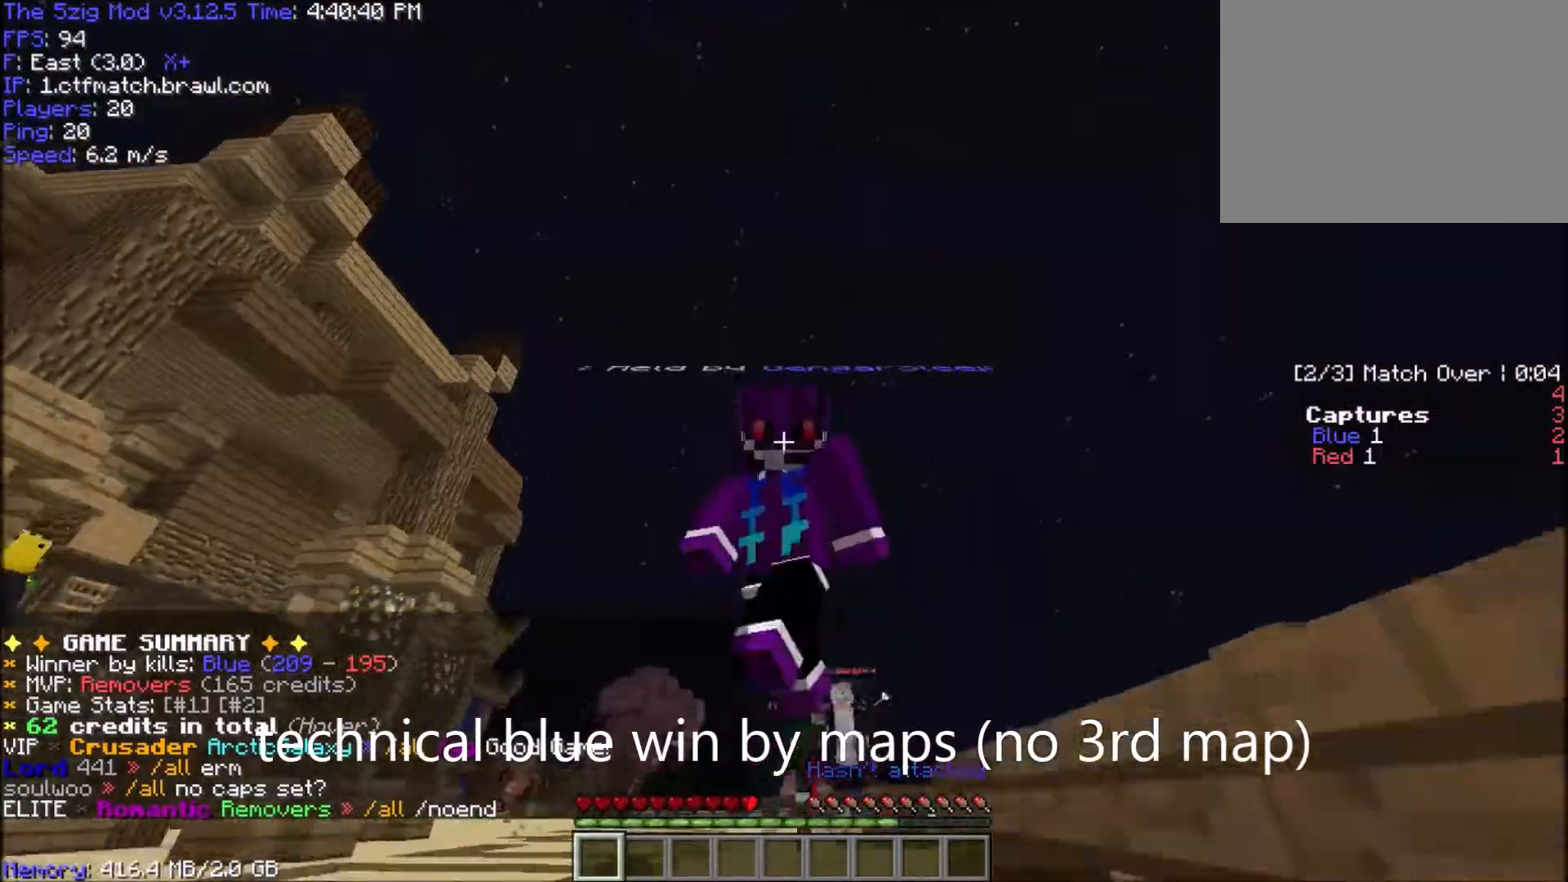
{"keys": ["space", "w"], "mouse": [], "events": [[133, "mouse_left", "down"], [333, "mouse_left", "up"]]}
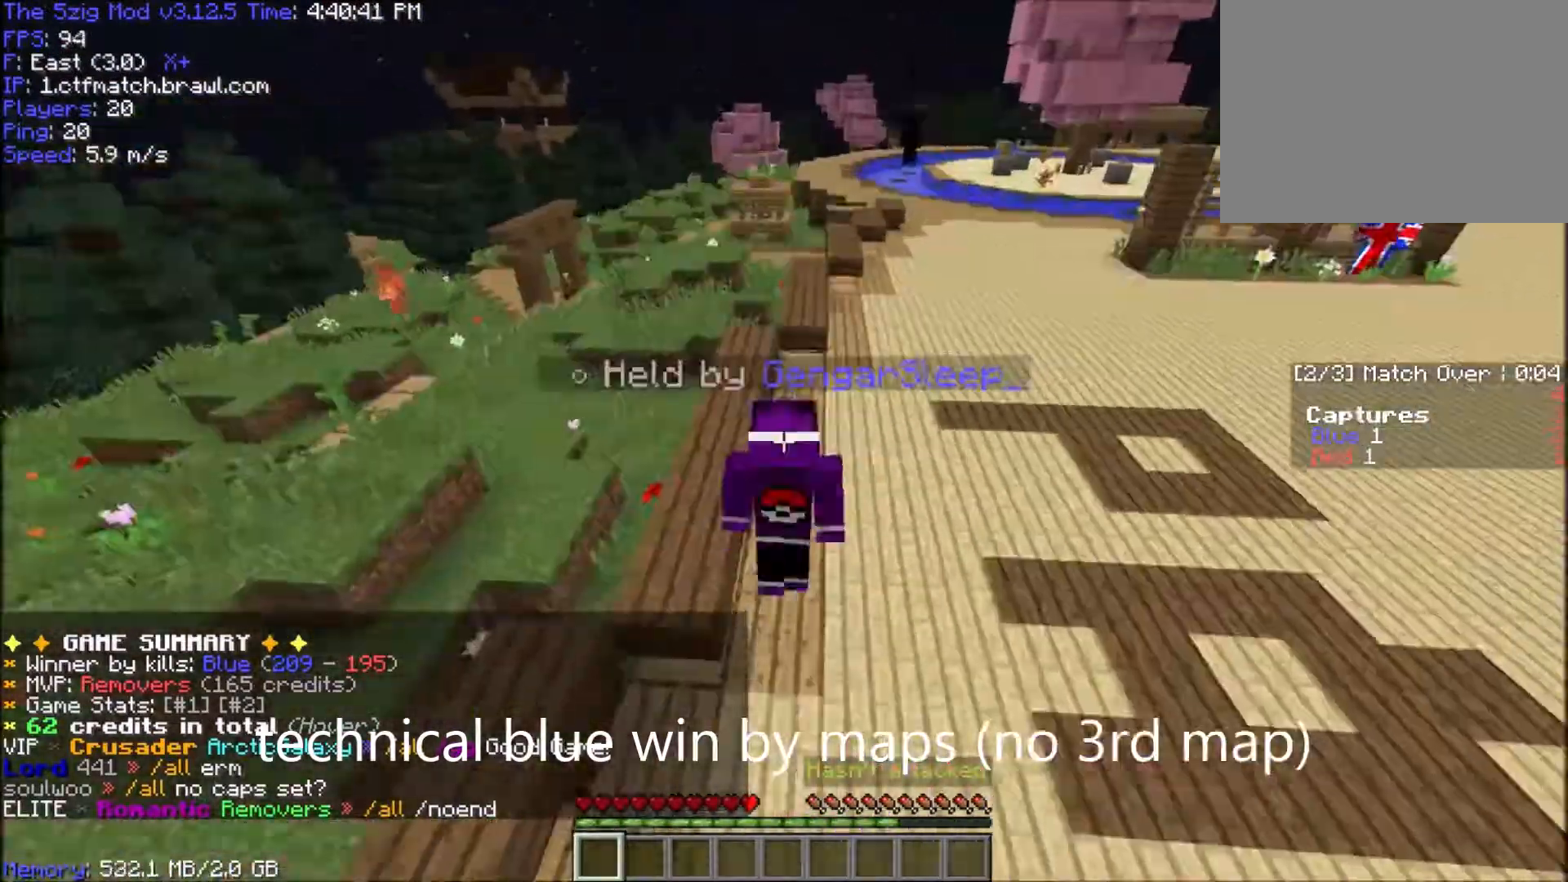
{"keys": ["space", "w"], "mouse": [], "events": []}
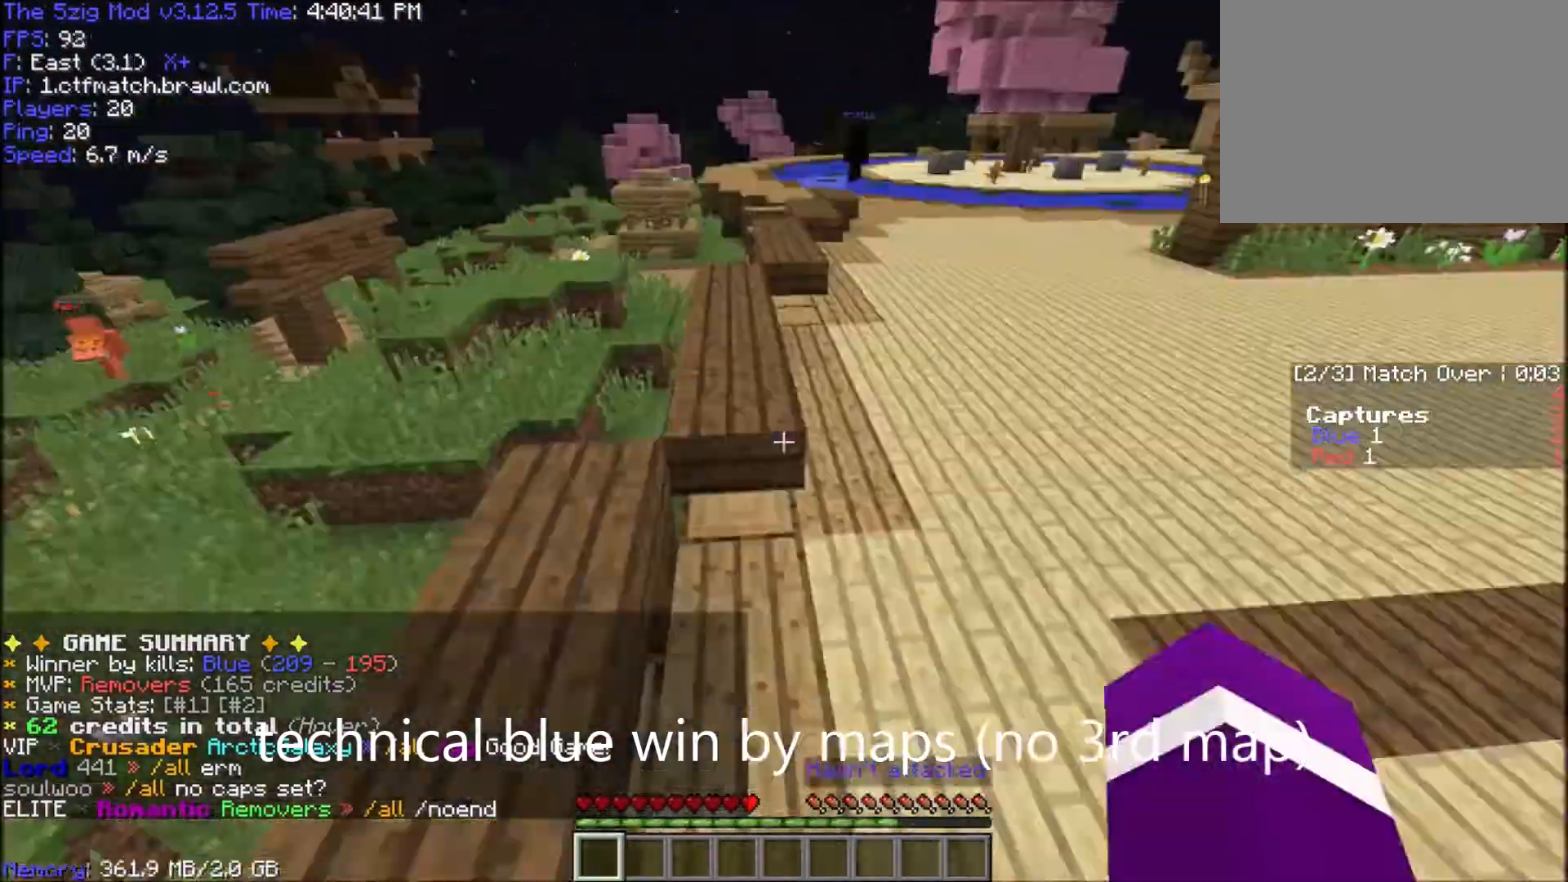
{"keys": ["space", "w"], "mouse": ["left"], "events": [[433, "mouse_left", "down"]]}
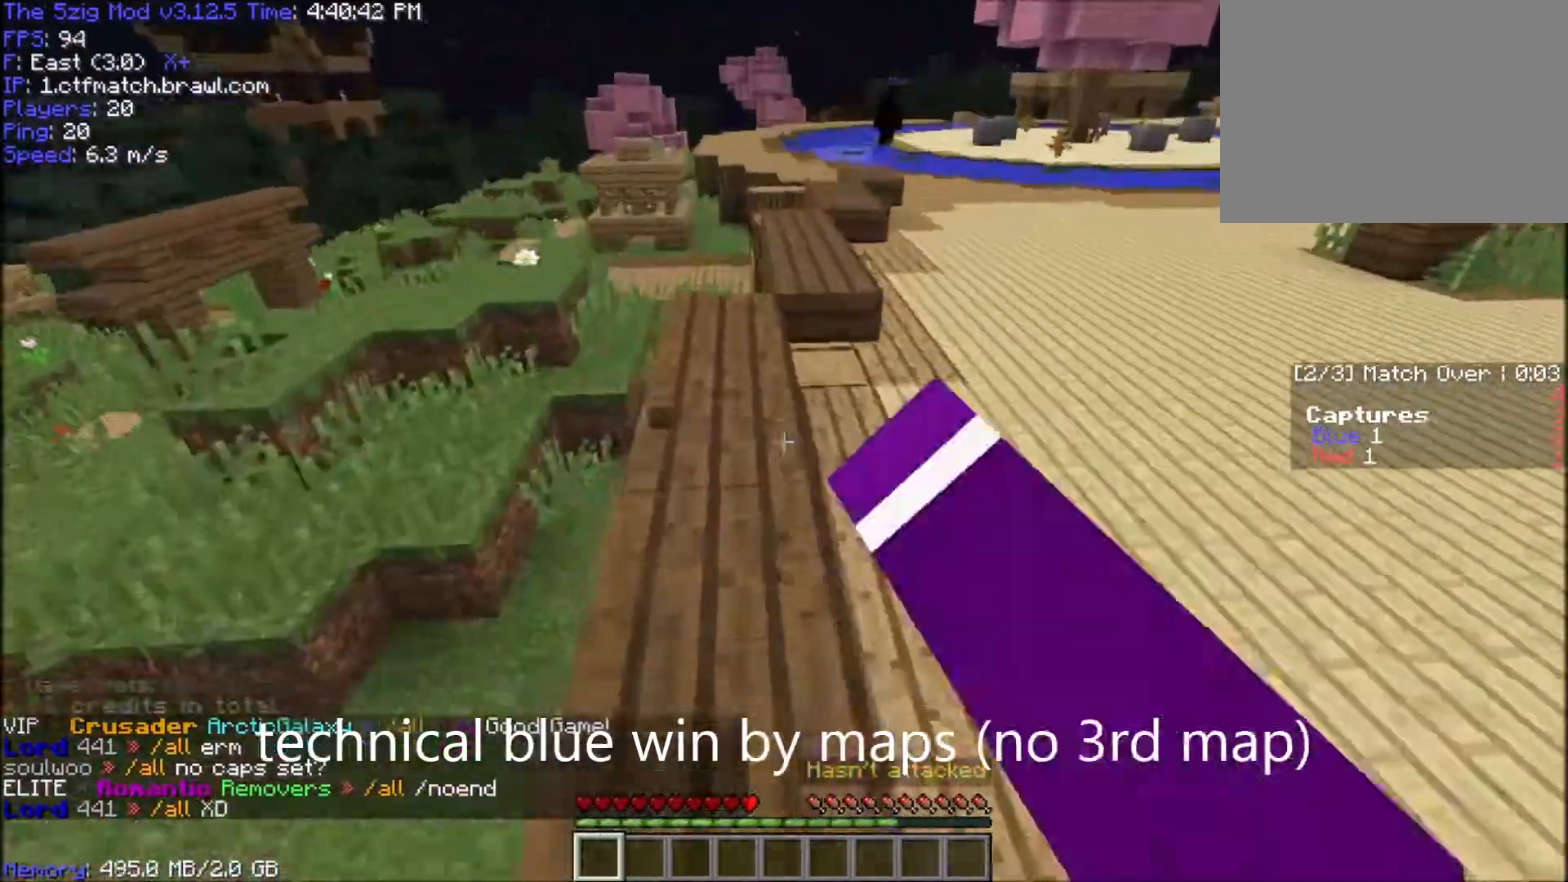
{"keys": ["space", "w"], "mouse": ["left"], "events": [[100, "mouse_left", "up"], [134, "mouse_left", "down"]]}
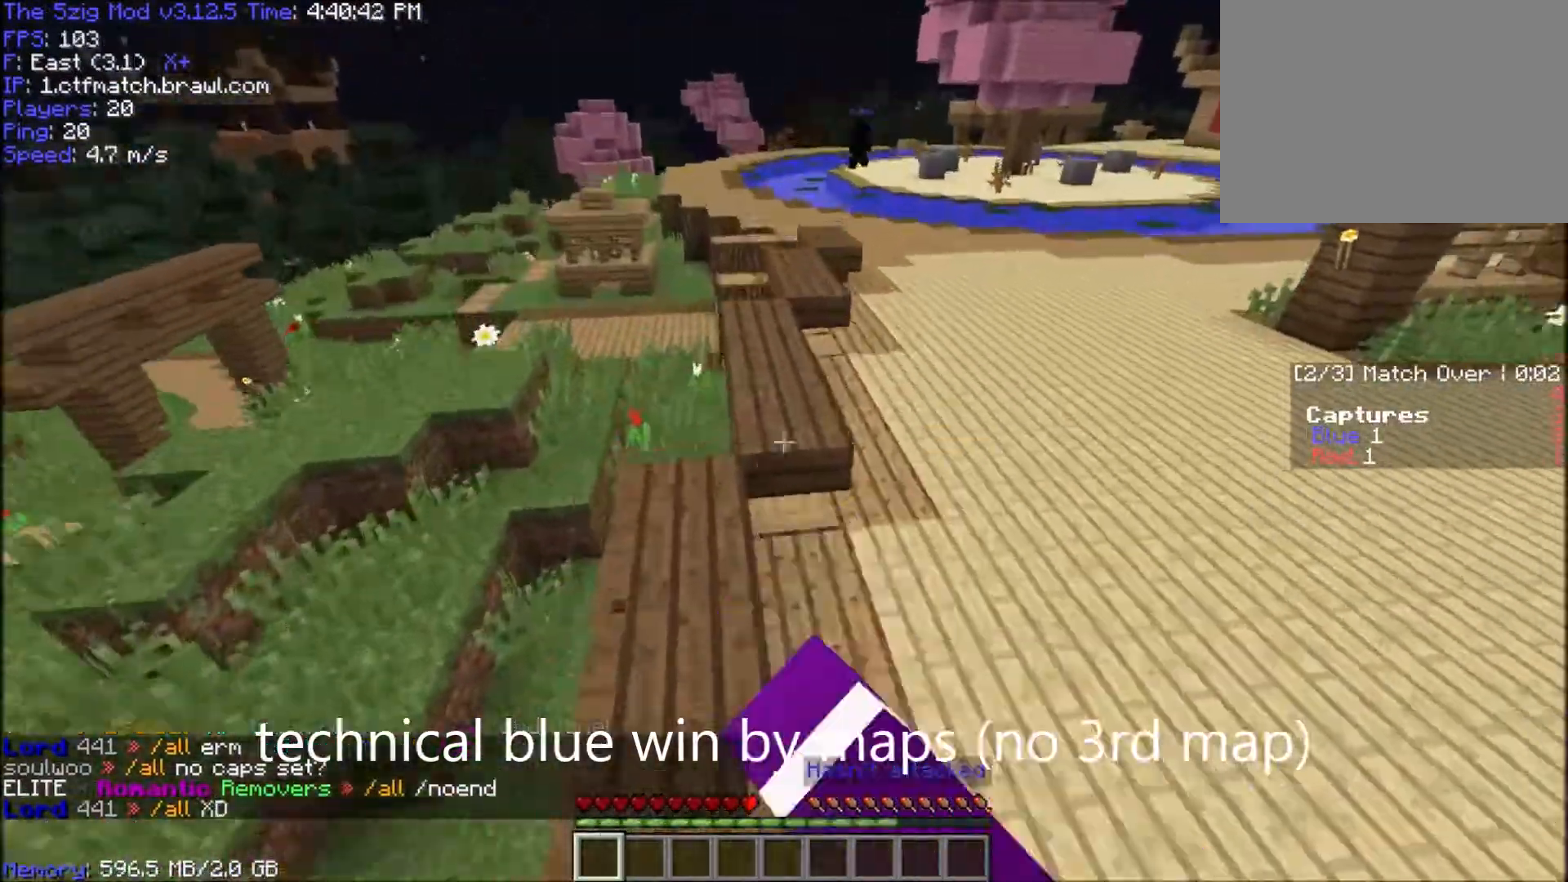
{"keys": ["space", "w"], "mouse": ["left", "right"], "events": [[33, "mouse_left", "up"], [200, "mouse_left", "down"], [200, "mouse_right", "down"], [300, "mouse_right", "up"], [367, "mouse_left", "up"], [400, "mouse_left", "down"], [400, "mouse_right", "down"]]}
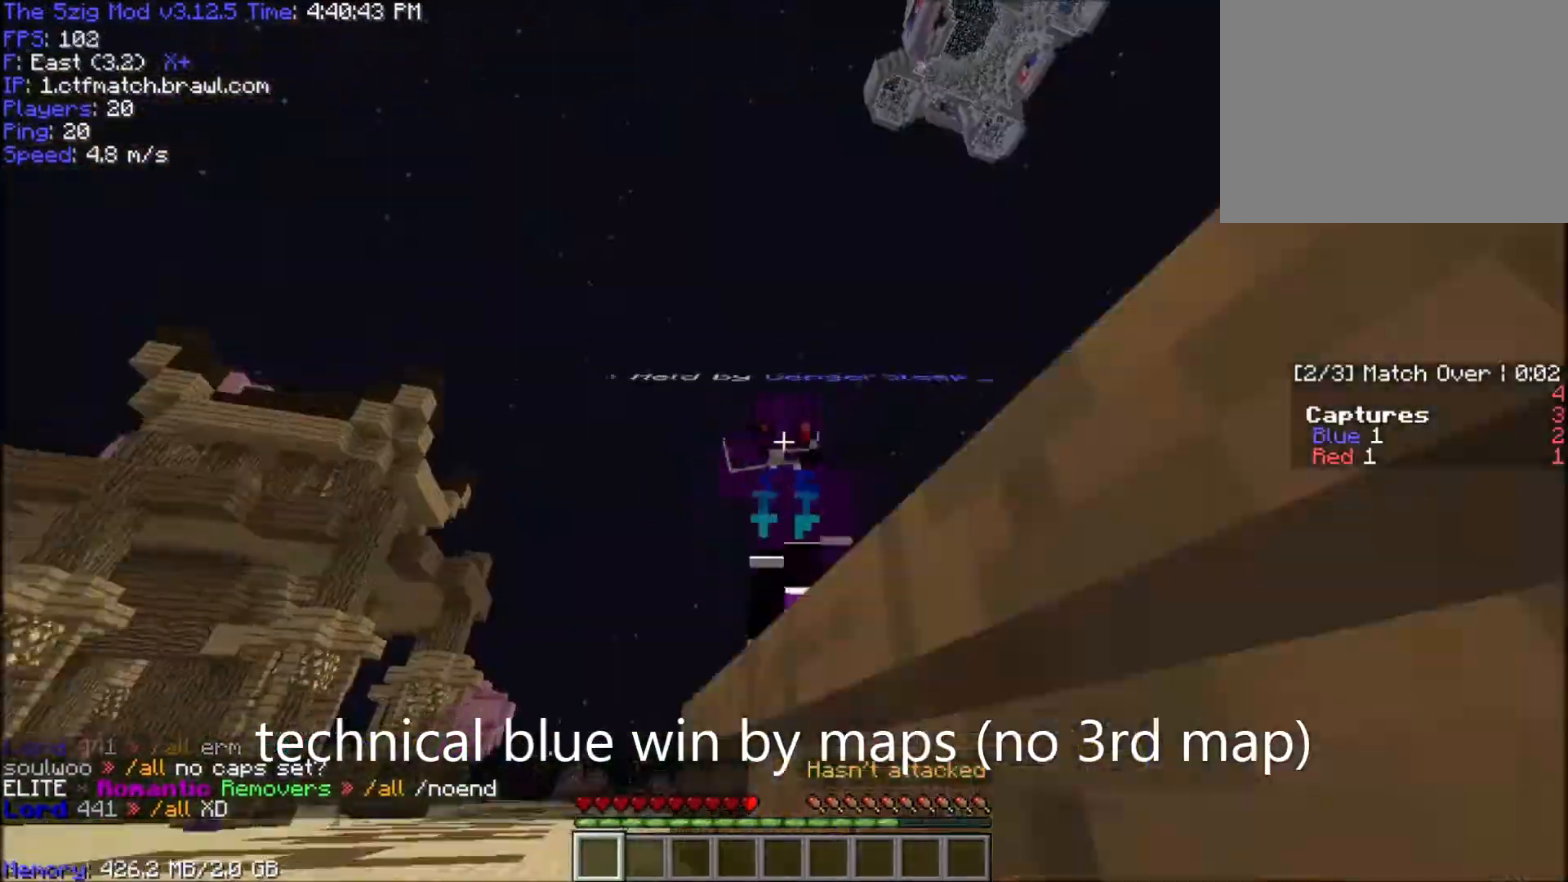
{"keys": ["space", "w"], "mouse": [], "events": [[33, "mouse_left", "up"], [33, "mouse_right", "up"], [133, "mouse_left", "down"], [133, "mouse_right", "down"], [267, "mouse_left", "up"], [267, "mouse_right", "up"], [367, "mouse_left", "down"], [367, "mouse_right", "down"], [500, "mouse_left", "up"], [500, "mouse_right", "up"]]}
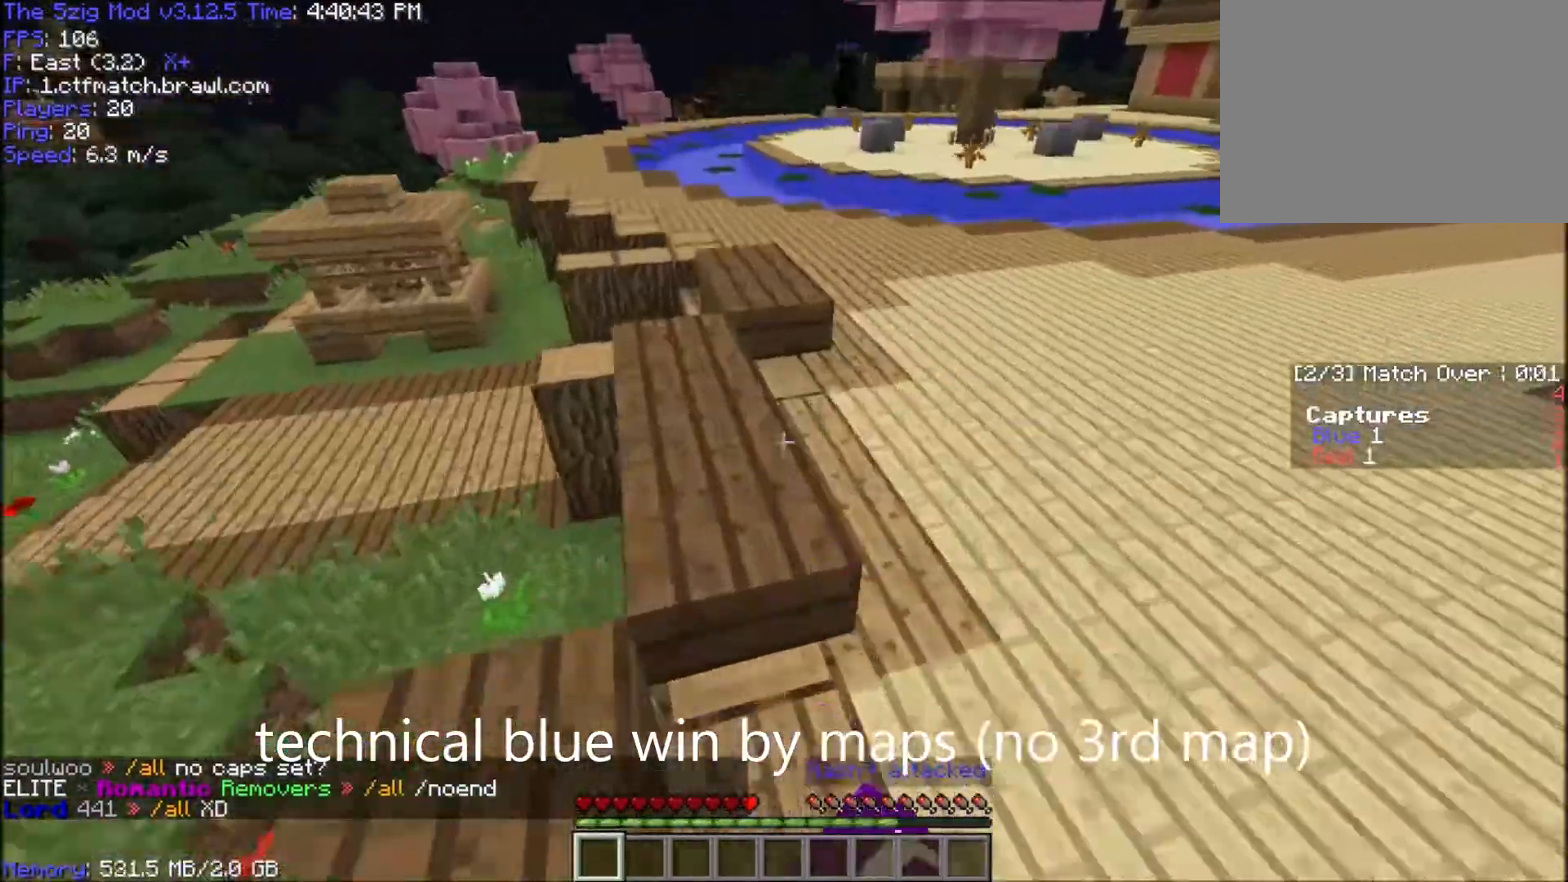
{"keys": ["space", "w"], "mouse": [], "events": [[67, "mouse_left", "down"], [100, "mouse_right", "down"], [234, "mouse_left", "up"], [234, "mouse_right", "up"], [367, "mouse_left", "down"], [367, "mouse_right", "down"], [501, "mouse_left", "up"], [501, "mouse_right", "up"]]}
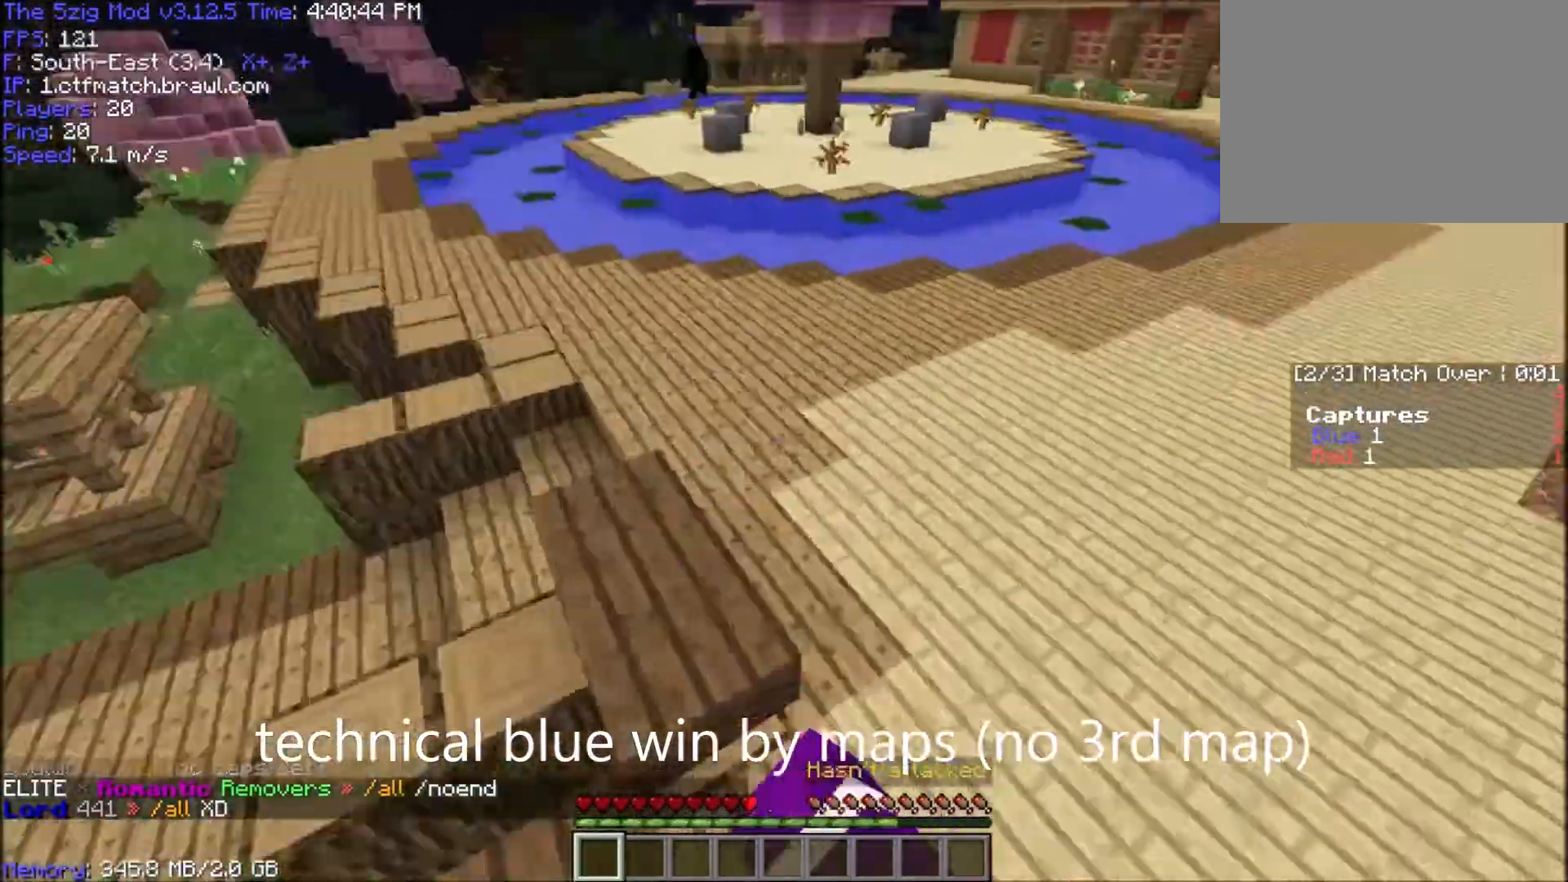
{"keys": ["space", "w"], "mouse": ["right"], "events": [[100, "mouse_left", "down"], [133, "mouse_right", "down"], [267, "mouse_left", "up"], [267, "mouse_right", "up"], [500, "mouse_right", "down"]]}
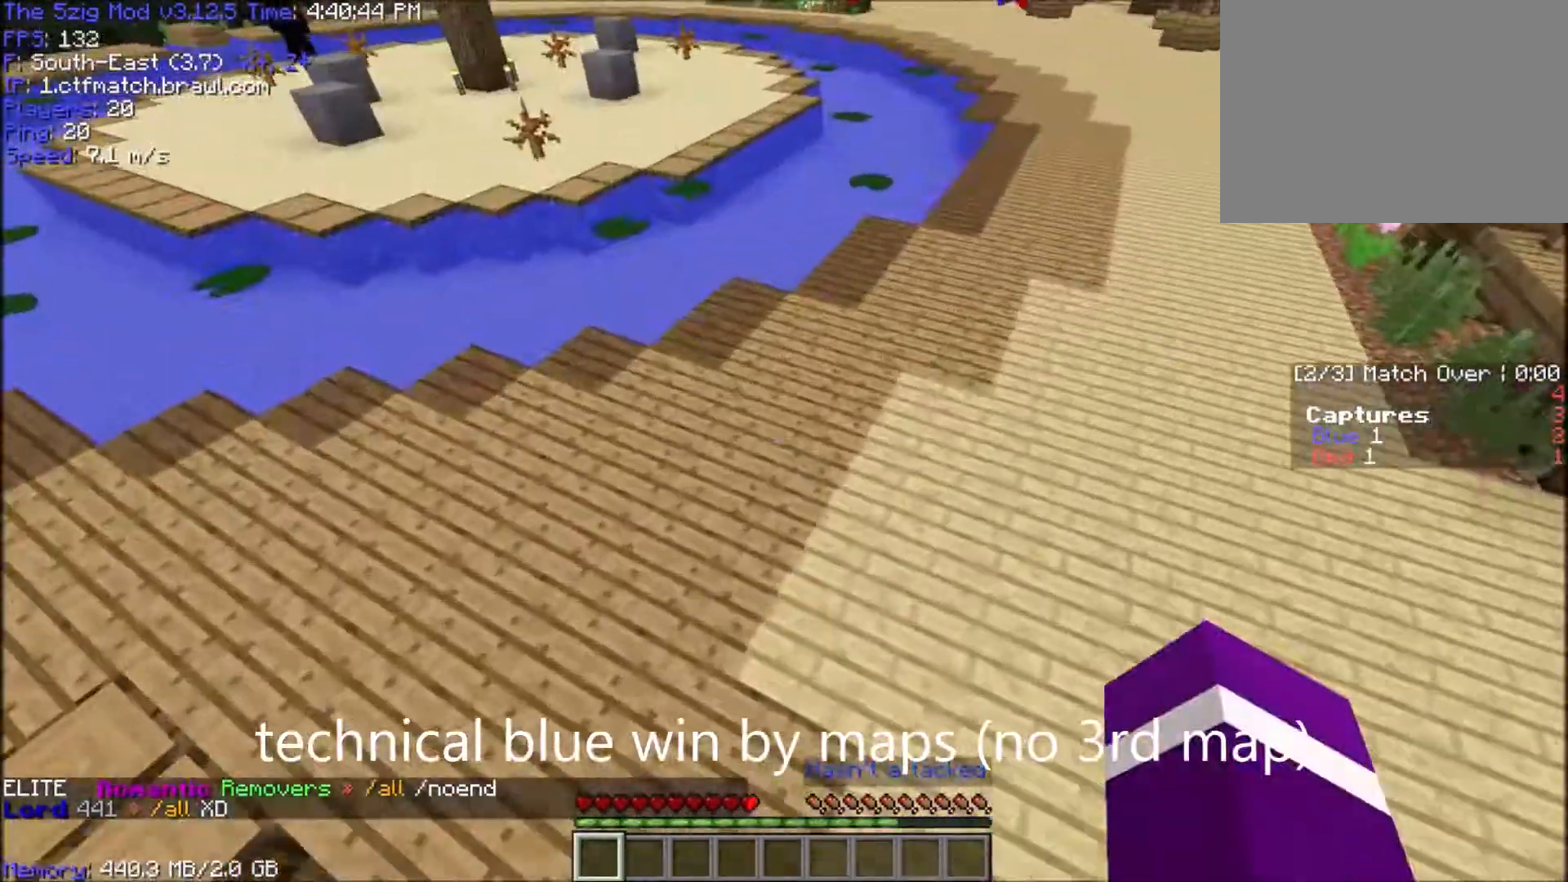
{"keys": ["space", "w"], "mouse": ["left", "right"], "events": [[34, "mouse_left", "down"], [134, "mouse_left", "up"], [134, "mouse_right", "up"], [234, "mouse_left", "down"], [234, "mouse_right", "down"], [401, "mouse_left", "up"], [401, "mouse_right", "up"], [501, "mouse_left", "down"], [501, "mouse_right", "down"]]}